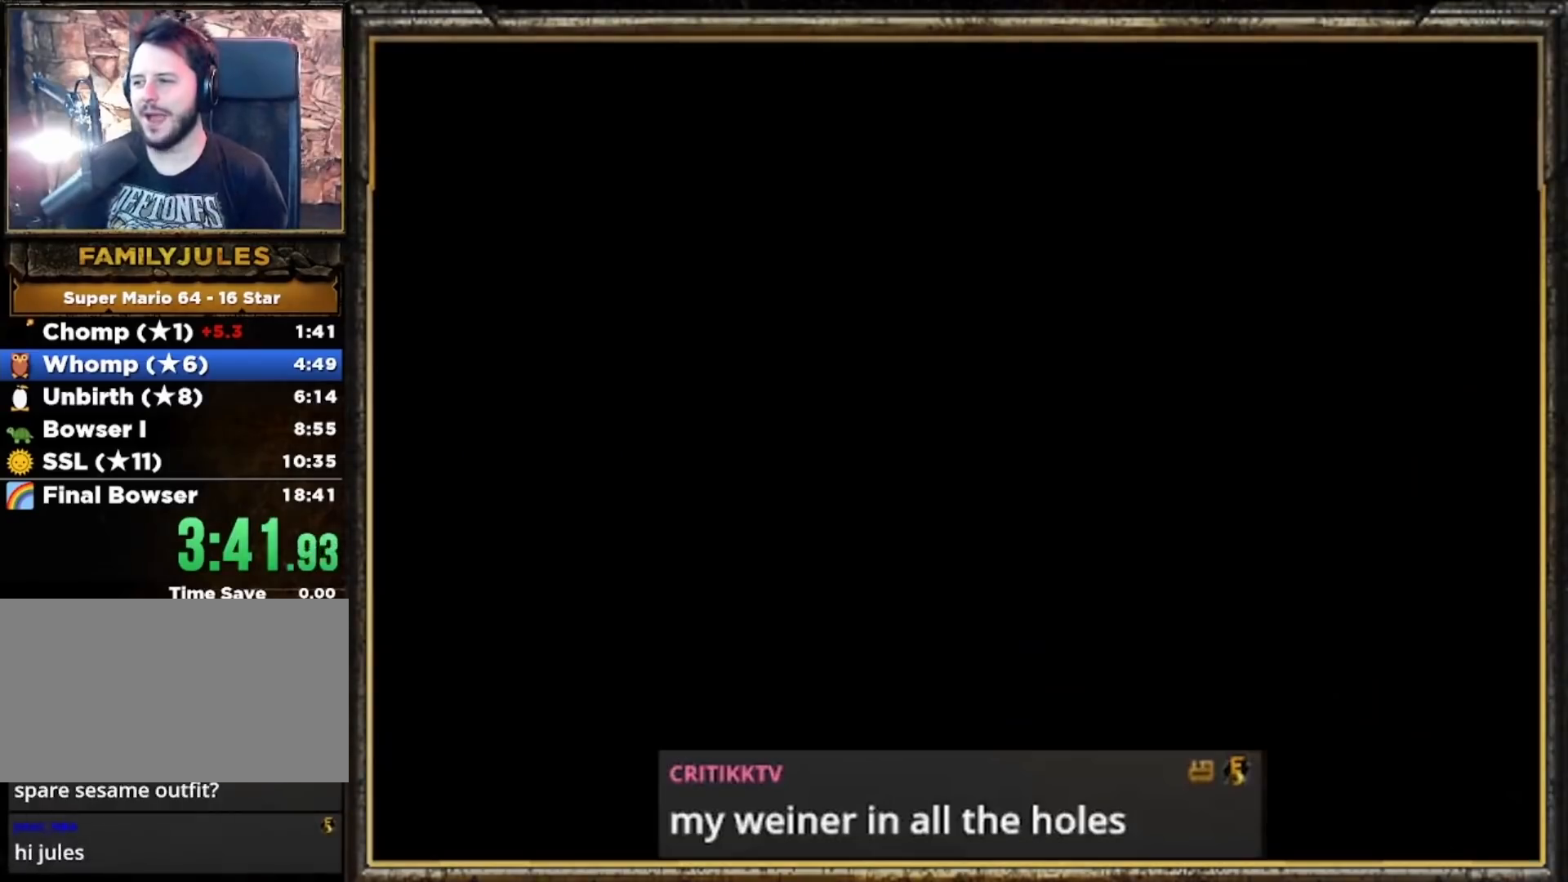
Gameplay with a controller (Nintendo layout); each line is a JSON object with the inputs held at the frame after it. "events" lists button and stick changes between this image and that frame as [ms after this image, input, new state], when the widget could be followed in between. Not read: L3 R3.
{"buttons": [], "left_stick": "center", "events": [[67, "A", "up"], [100, "A", "down"], [200, "A", "up"], [267, "A", "down"], [367, "A", "up"], [400, "A", "down"], [500, "A", "up"]]}
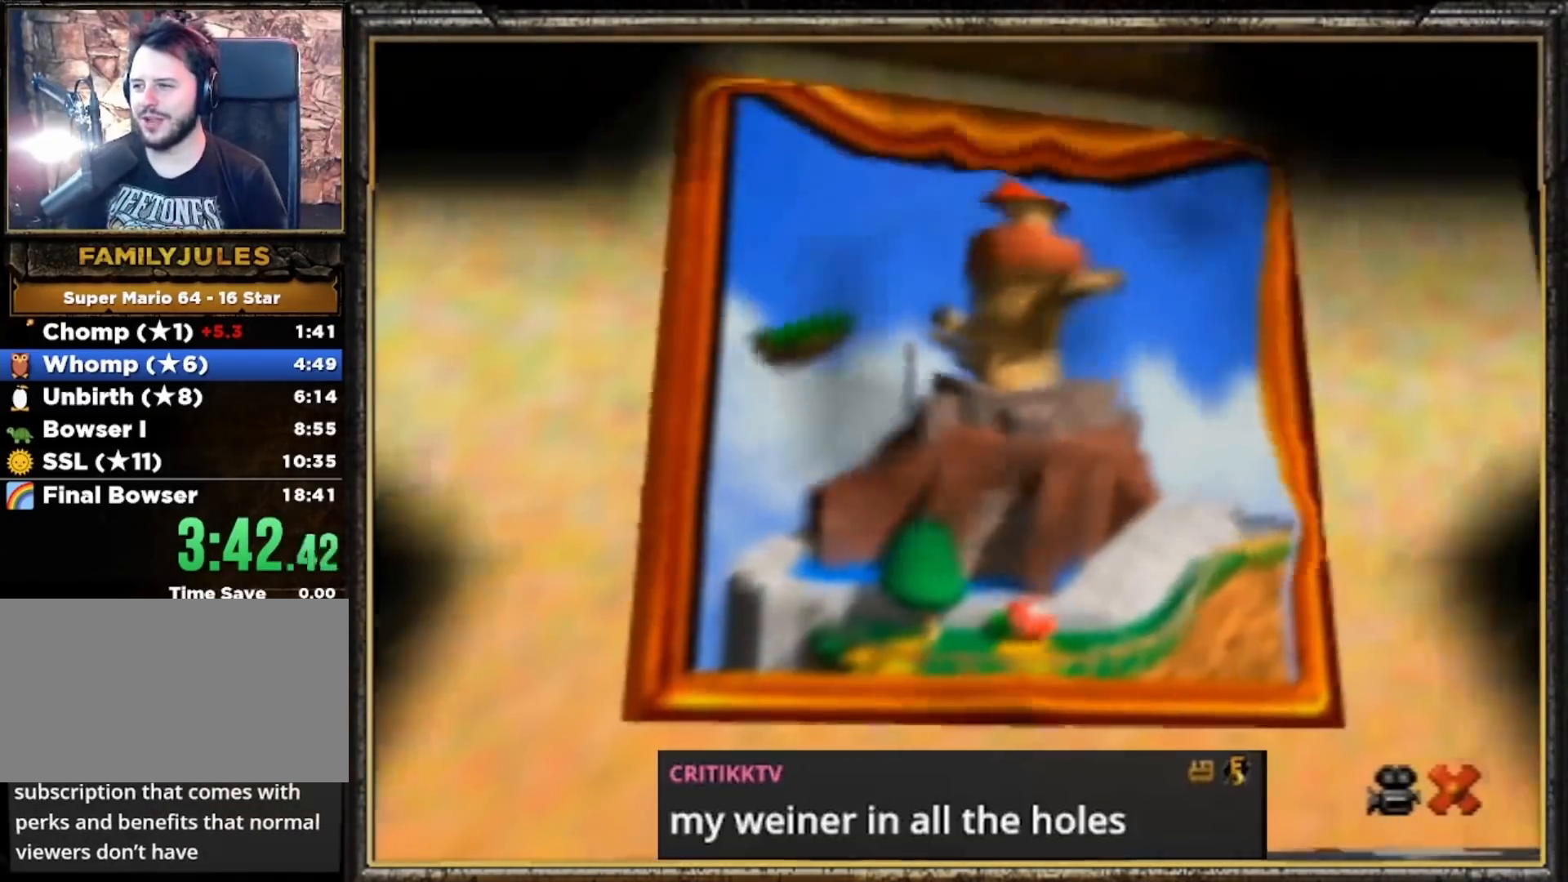
{"buttons": ["A"], "left_stick": "center", "events": [[67, "A", "down"], [167, "A", "up"], [233, "A", "down"], [300, "A", "up"], [367, "A", "down"], [467, "A", "up"], [500, "A", "down"]]}
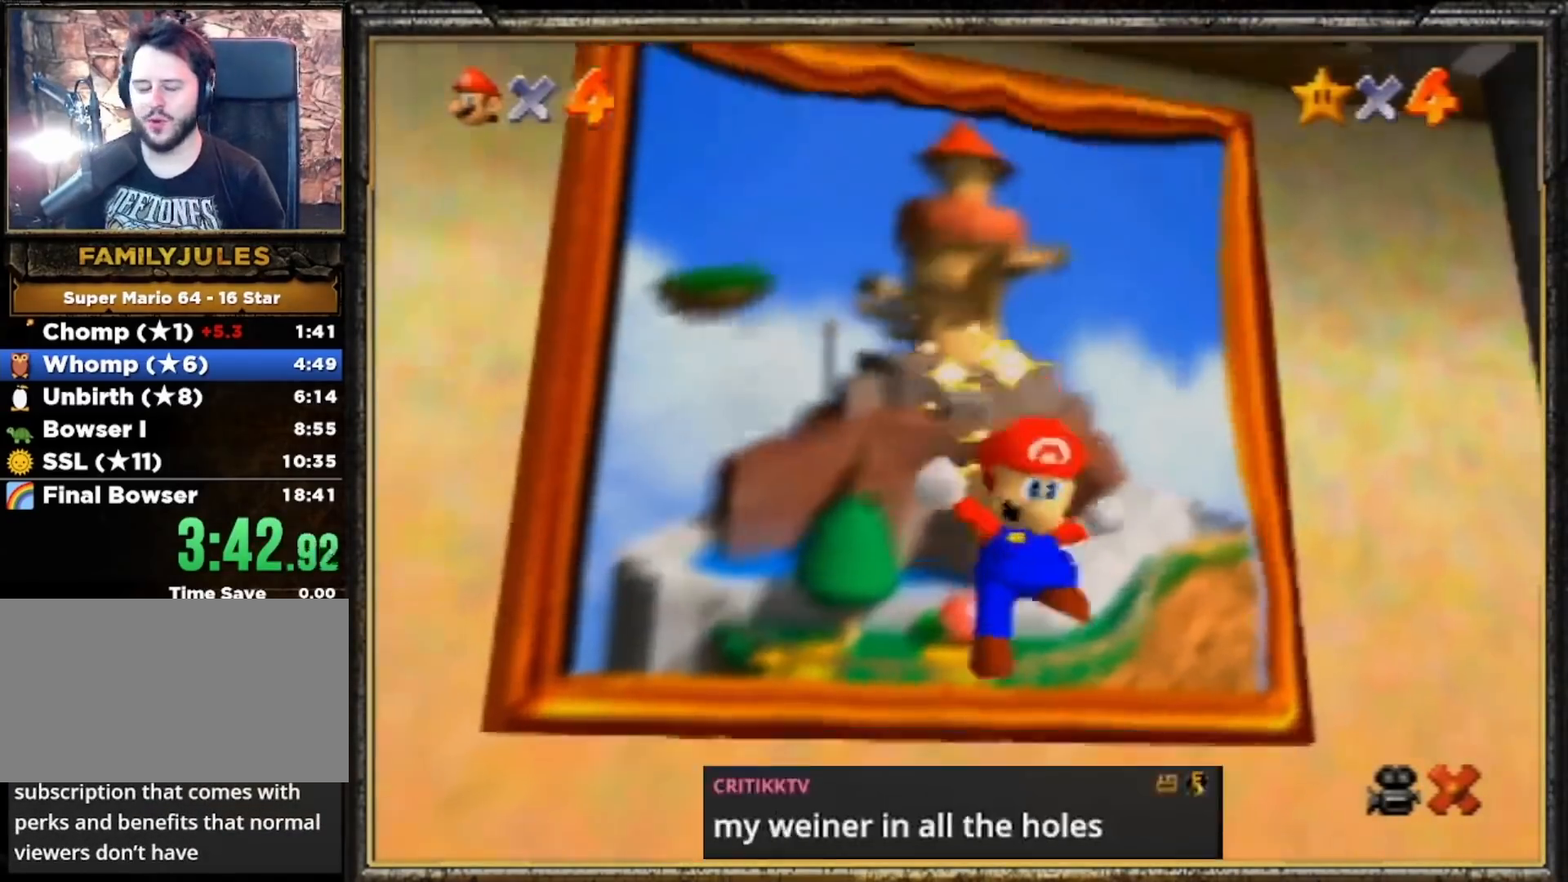
{"buttons": [], "left_stick": "center", "events": [[167, "A", "up"], [200, "A", "down"], [300, "A", "up"], [333, "A", "down"], [500, "A", "up"]]}
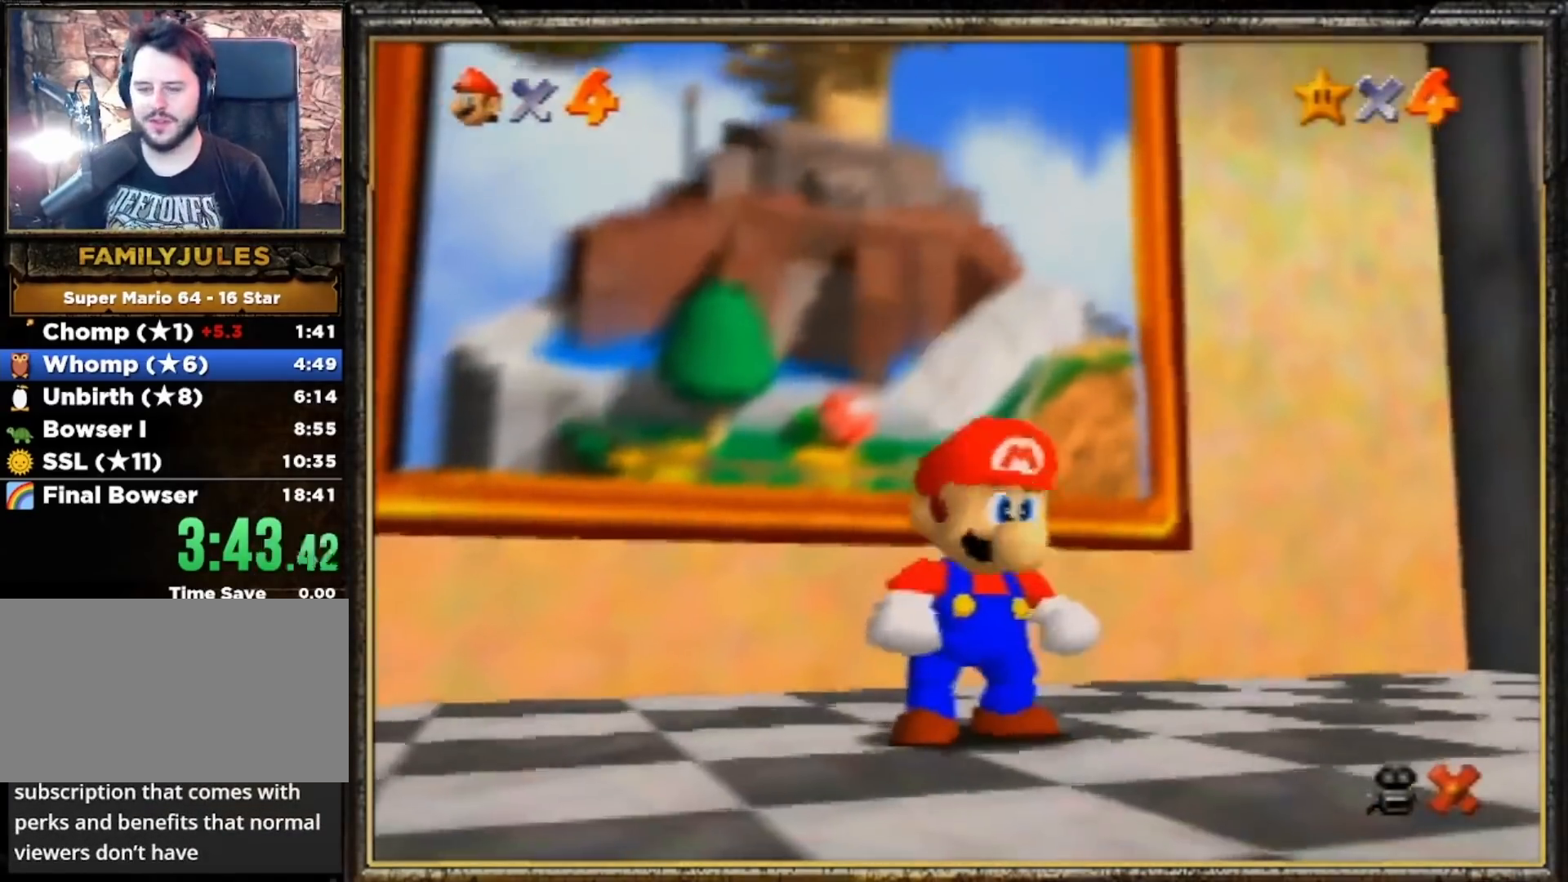
{"buttons": ["A"], "left_stick": "center", "events": [[33, "A", "down"], [167, "A", "up"], [233, "A", "down"], [367, "A", "up"], [433, "A", "down"]]}
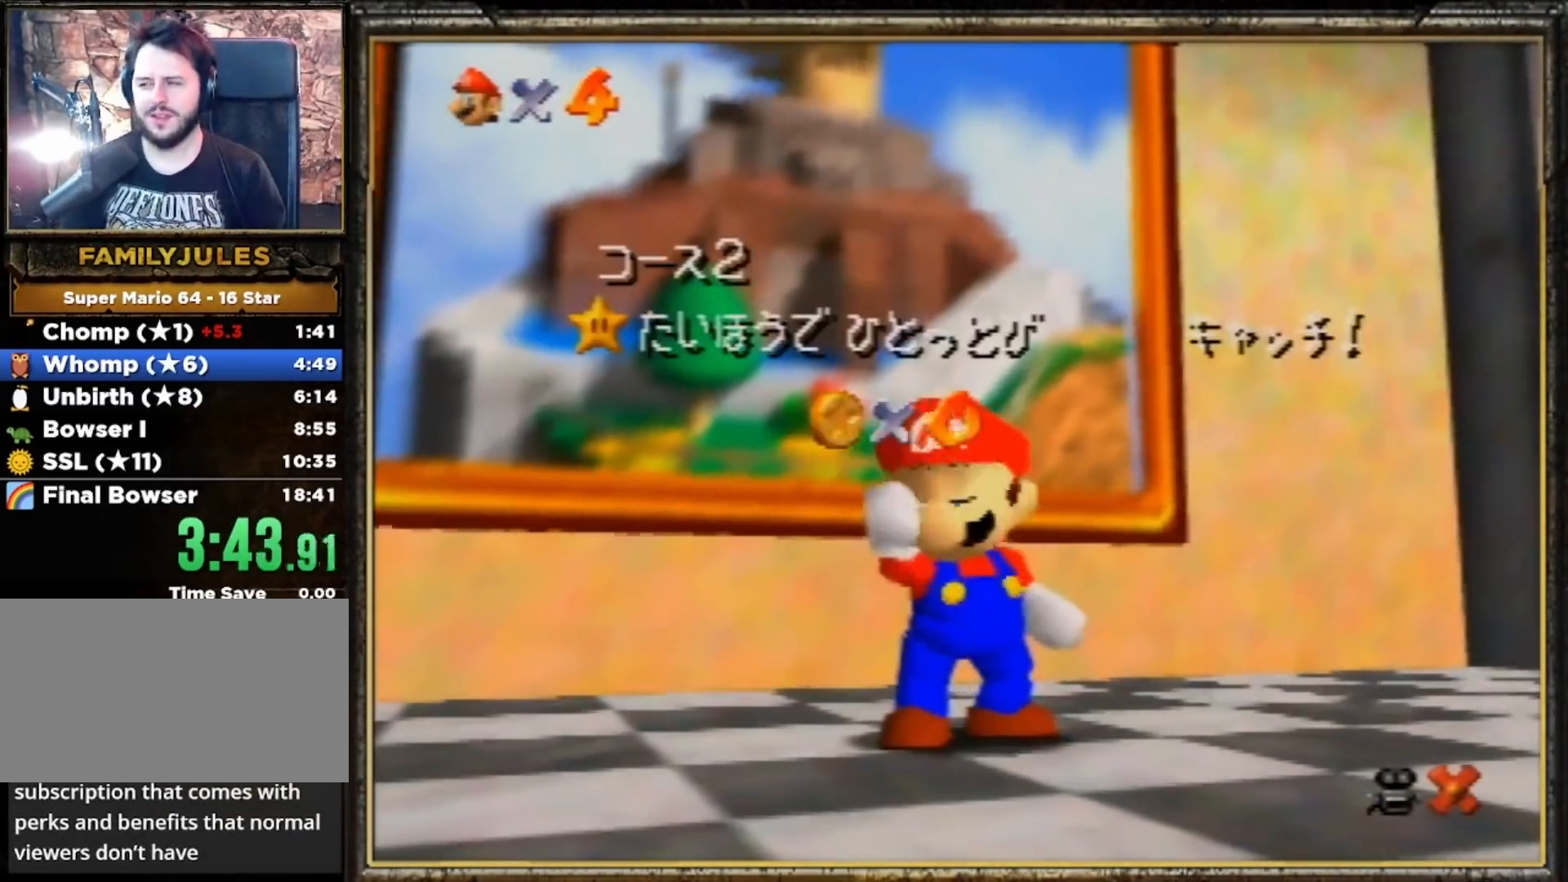
{"buttons": ["A"], "left_stick": "center", "events": [[33, "A", "up"], [133, "A", "down"], [200, "A", "up"], [267, "A", "down"], [400, "A", "up"], [433, "A", "down"]]}
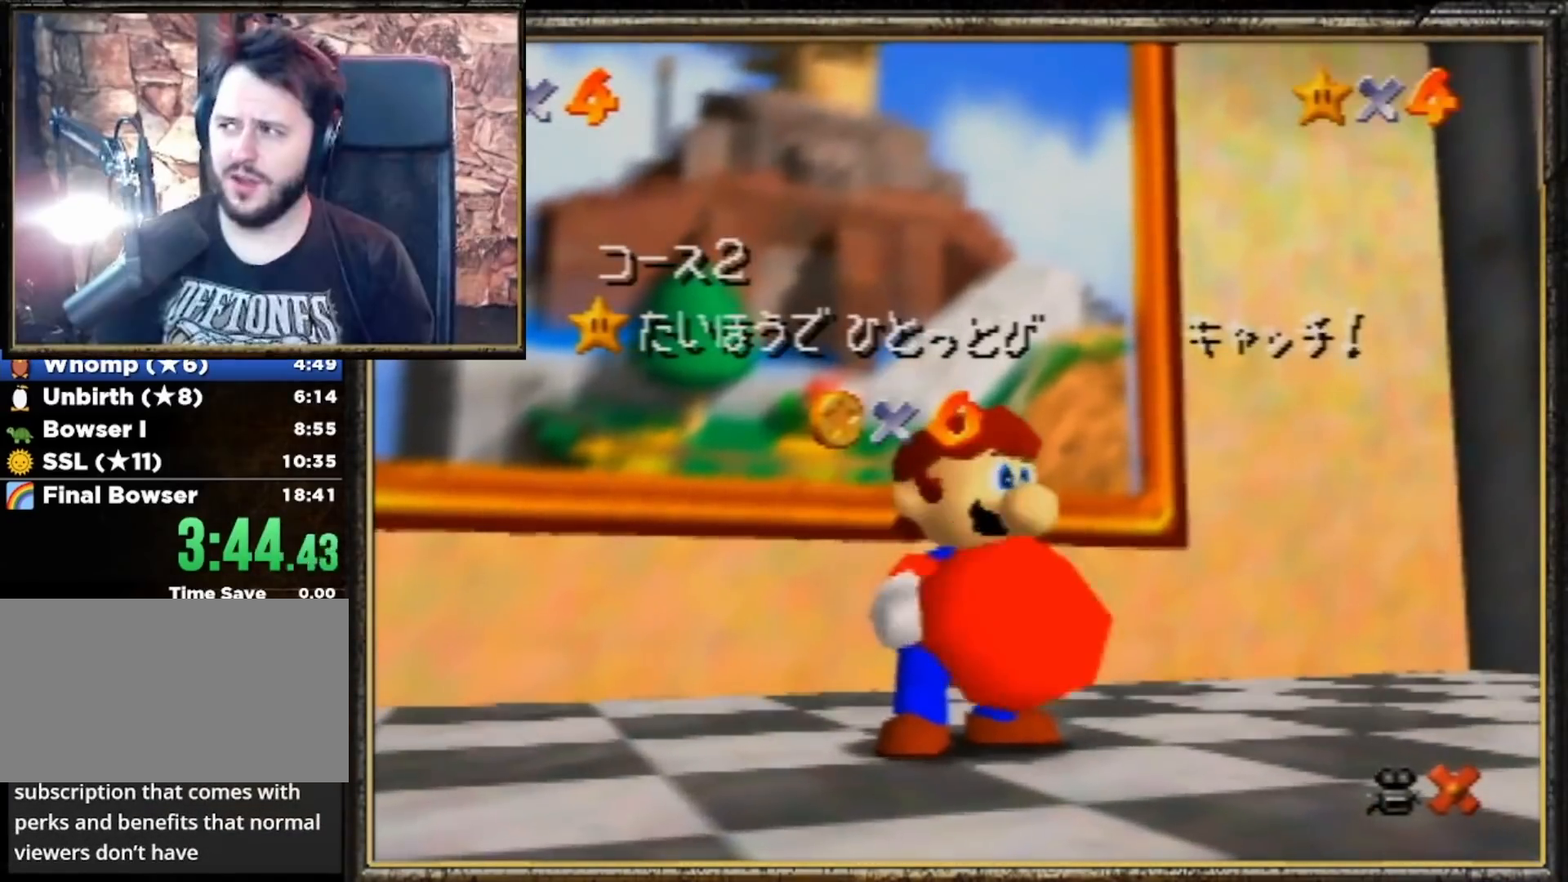
{"buttons": ["A"], "left_stick": "center", "events": [[100, "A", "up"], [133, "A", "down"], [200, "A", "up"], [267, "A", "down"], [367, "A", "up"], [400, "A", "down"]]}
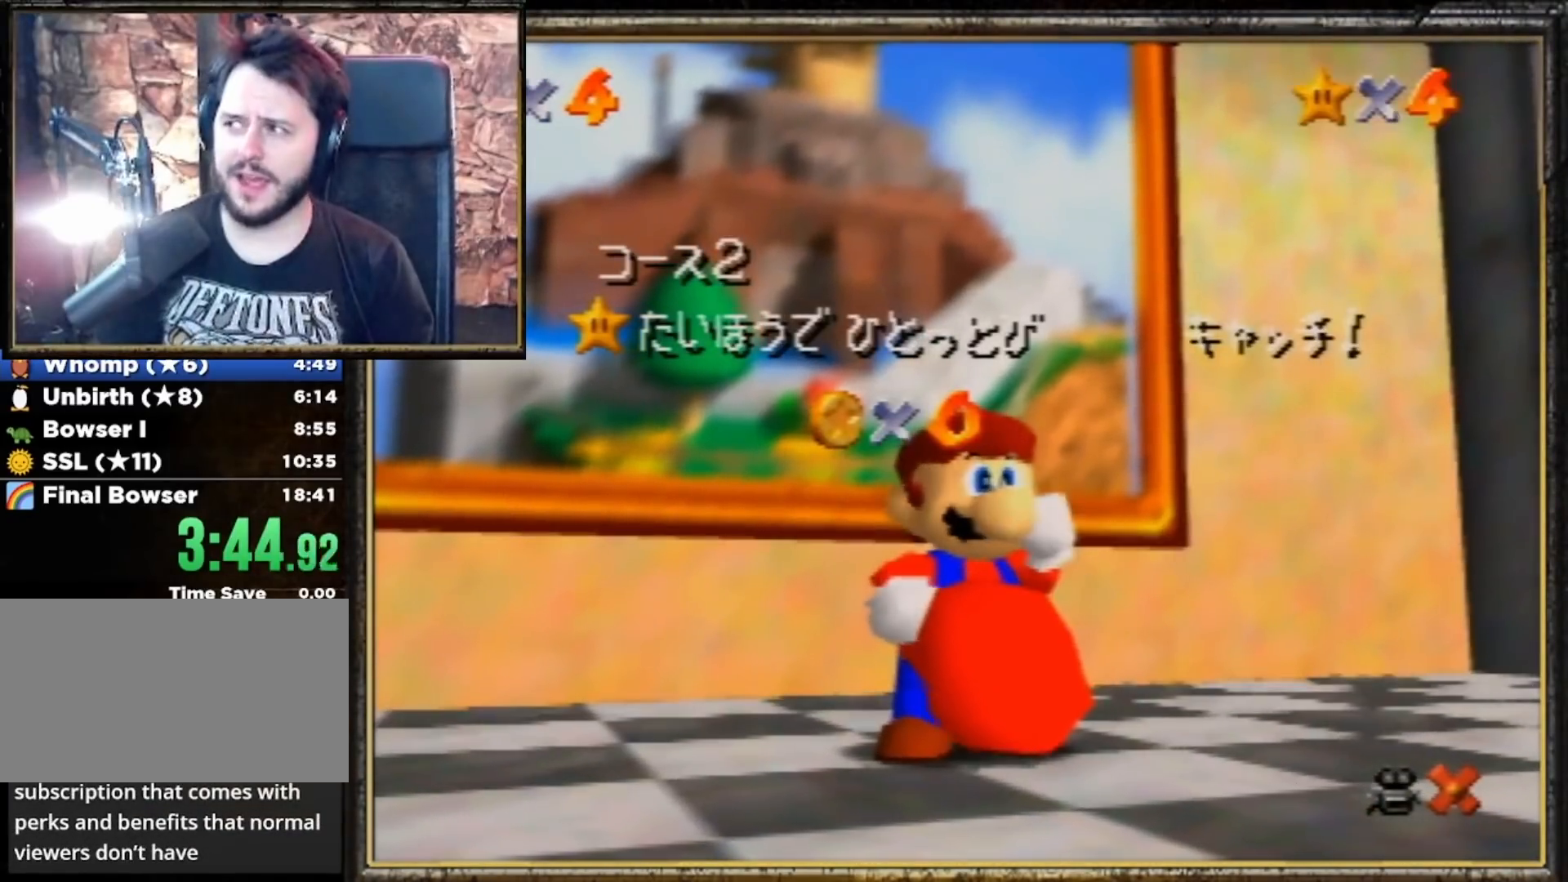
{"buttons": ["A"], "left_stick": "center", "events": [[67, "A", "up"], [133, "A", "down"], [200, "A", "up"], [267, "A", "down"], [333, "A", "up"], [433, "A", "down"]]}
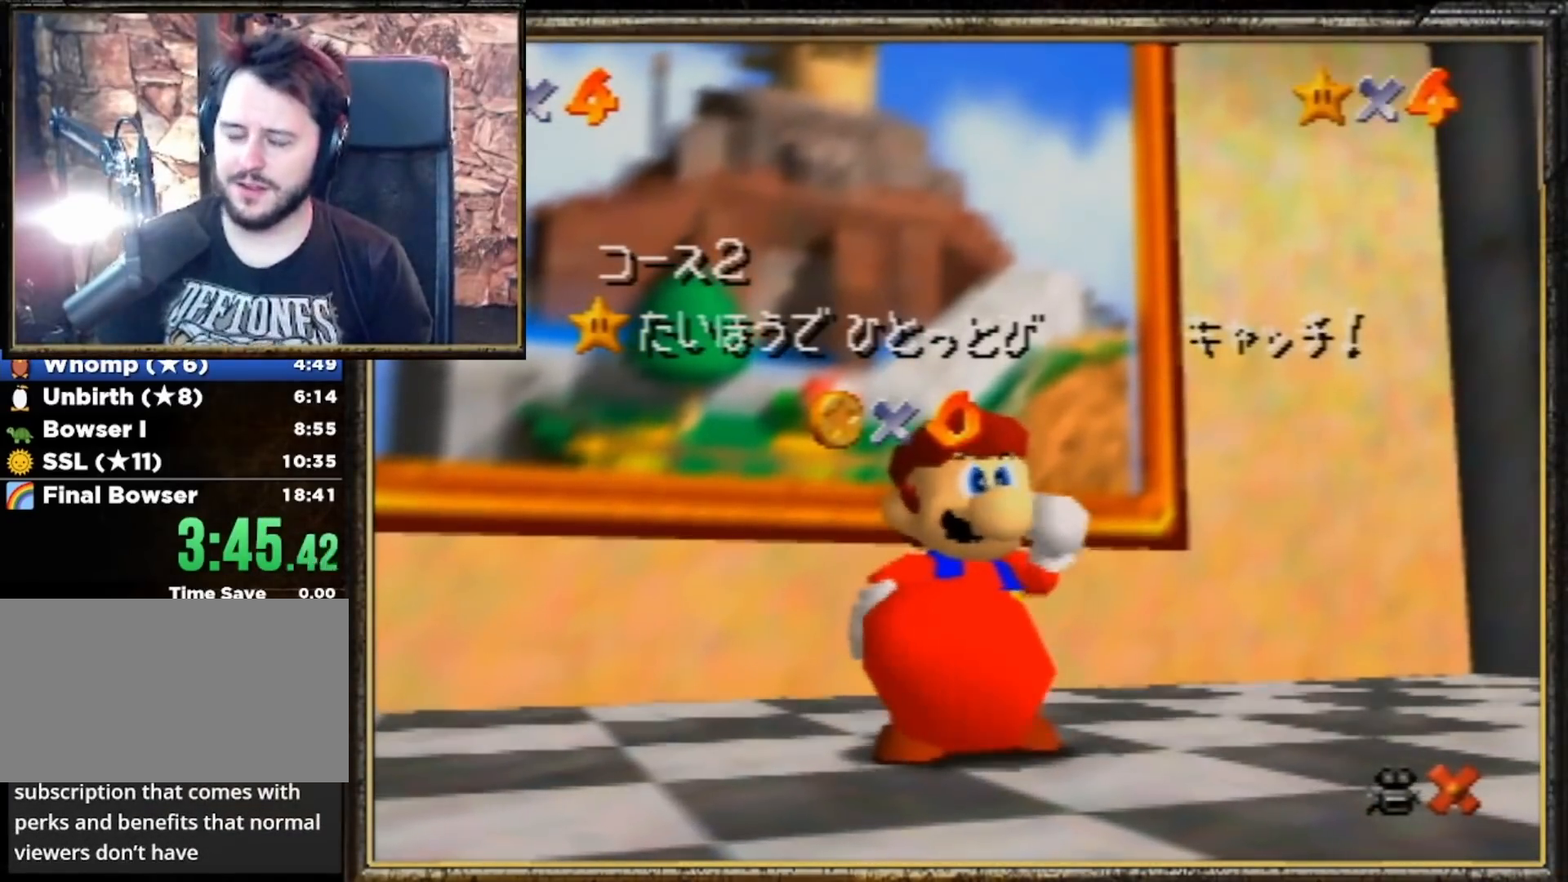
{"buttons": ["A"], "left_stick": "center", "events": [[33, "A", "up"], [133, "A", "down"], [167, "A", "up"], [233, "A", "down"], [333, "A", "up"], [400, "A", "down"]]}
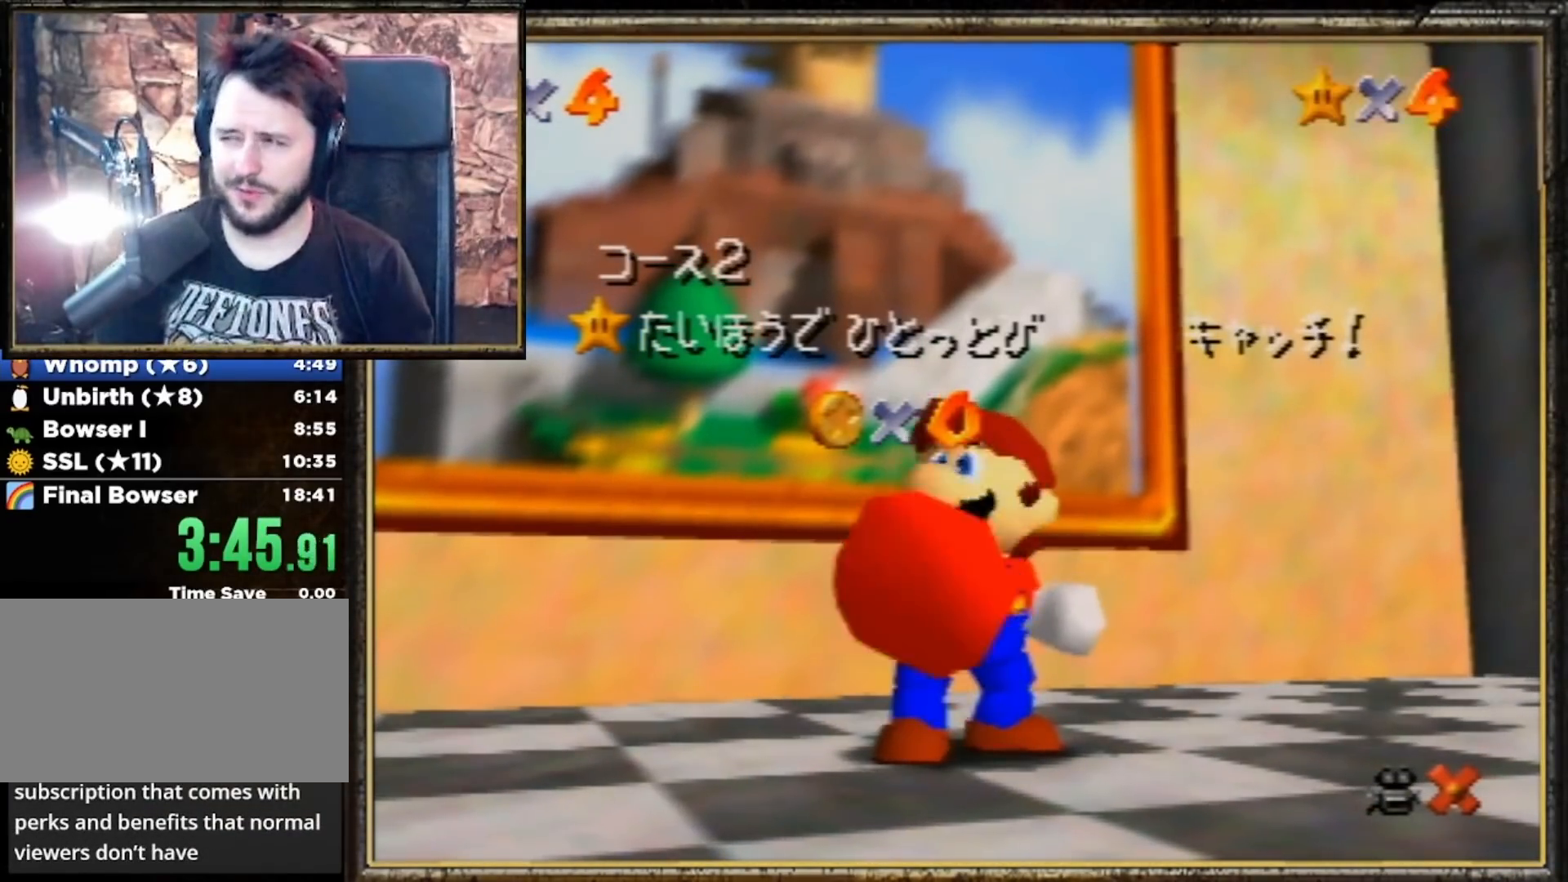
{"buttons": [], "left_stick": "center", "events": [[33, "A", "up"], [100, "A", "down"], [200, "A", "up"]]}
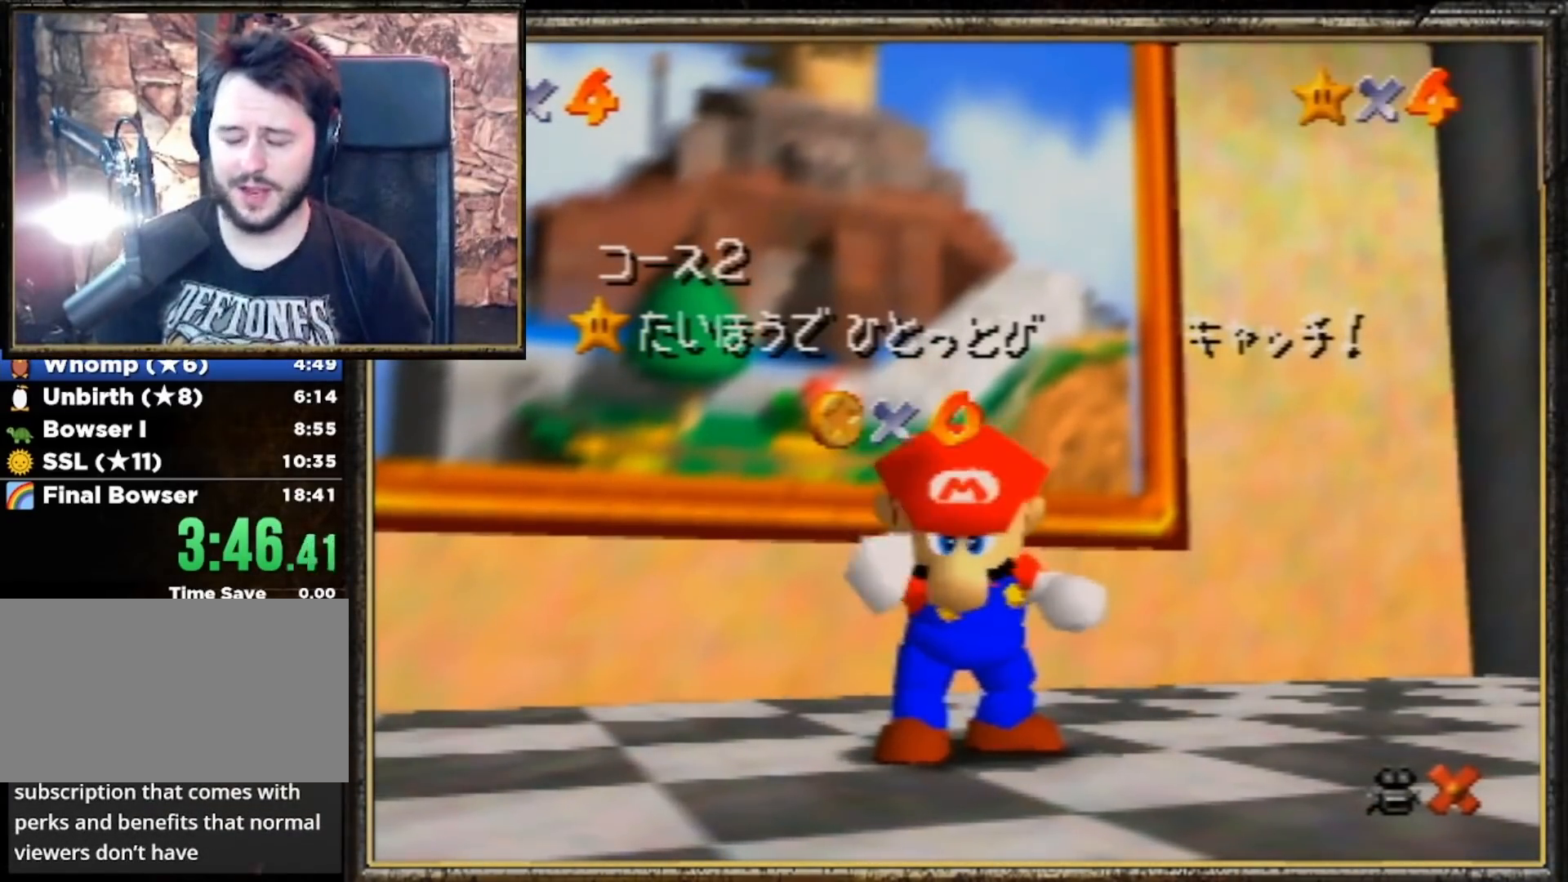
{"buttons": [], "left_stick": "center", "events": []}
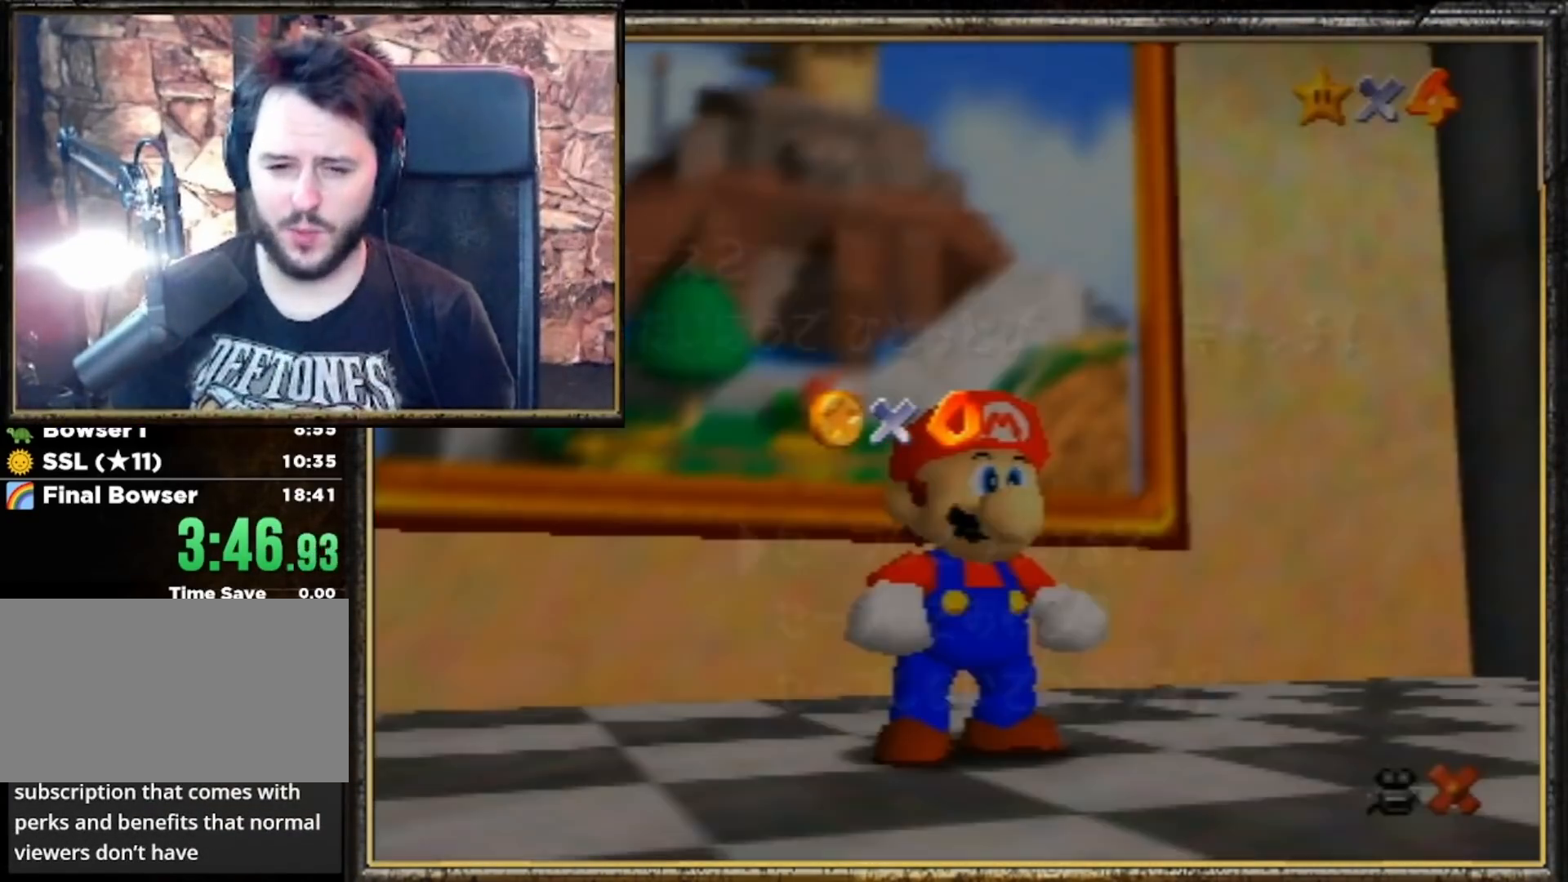
{"buttons": ["A"], "left_stick": "center", "events": [[33, "left_stick", "down"], [167, "left_stick", "center"], [233, "left_stick", "down"], [400, "A", "down"], [400, "left_stick", "center"]]}
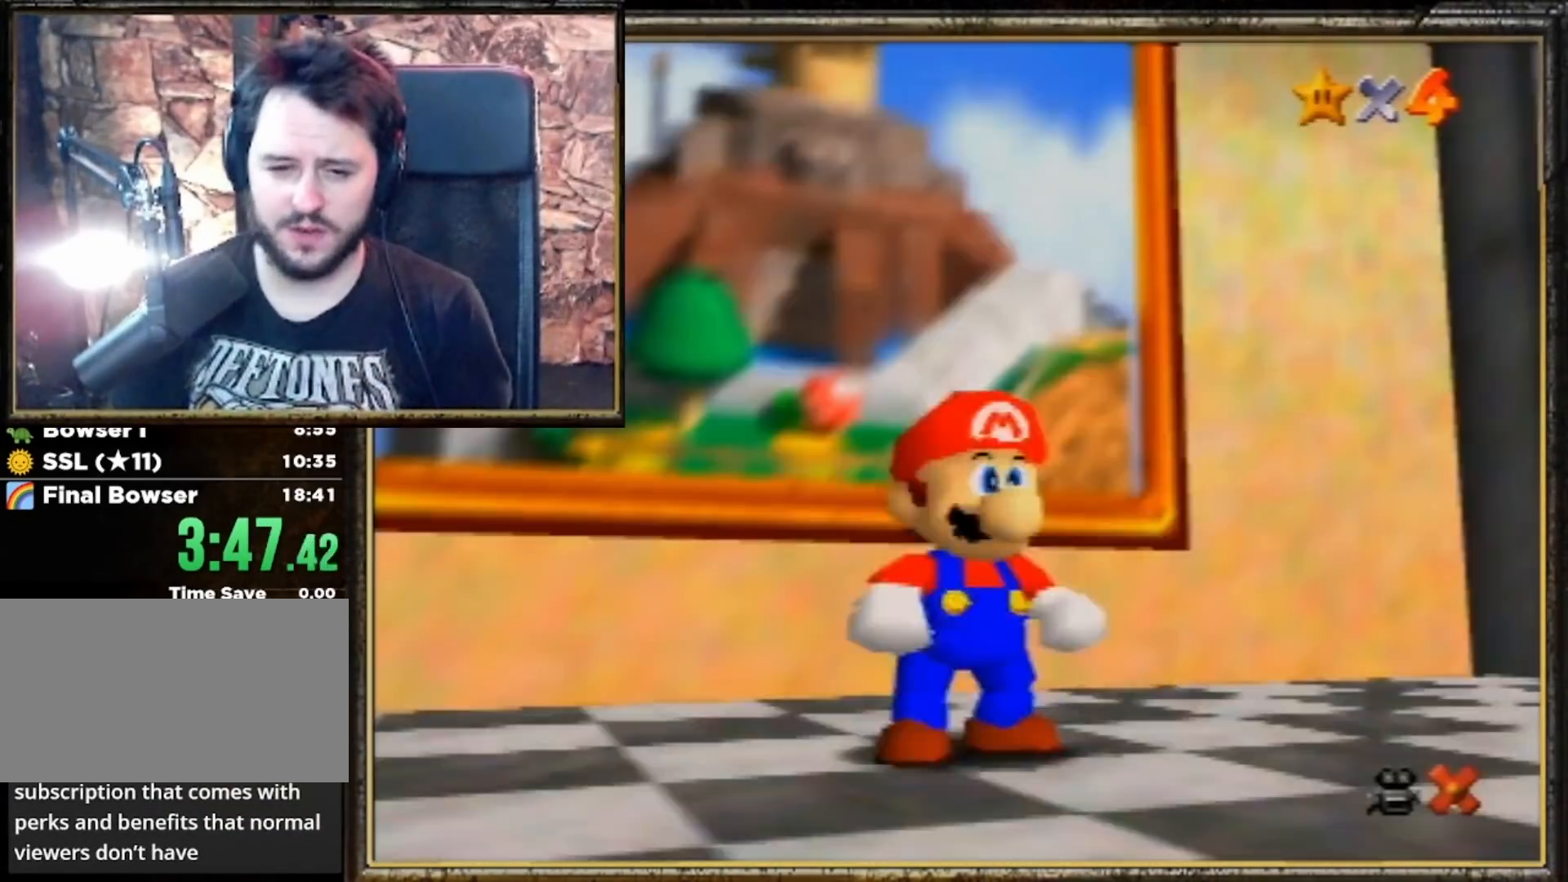
{"buttons": [], "left_stick": "up", "events": [[33, "A", "up"], [33, "left_stick", "up"], [133, "A", "down"], [200, "A", "up"]]}
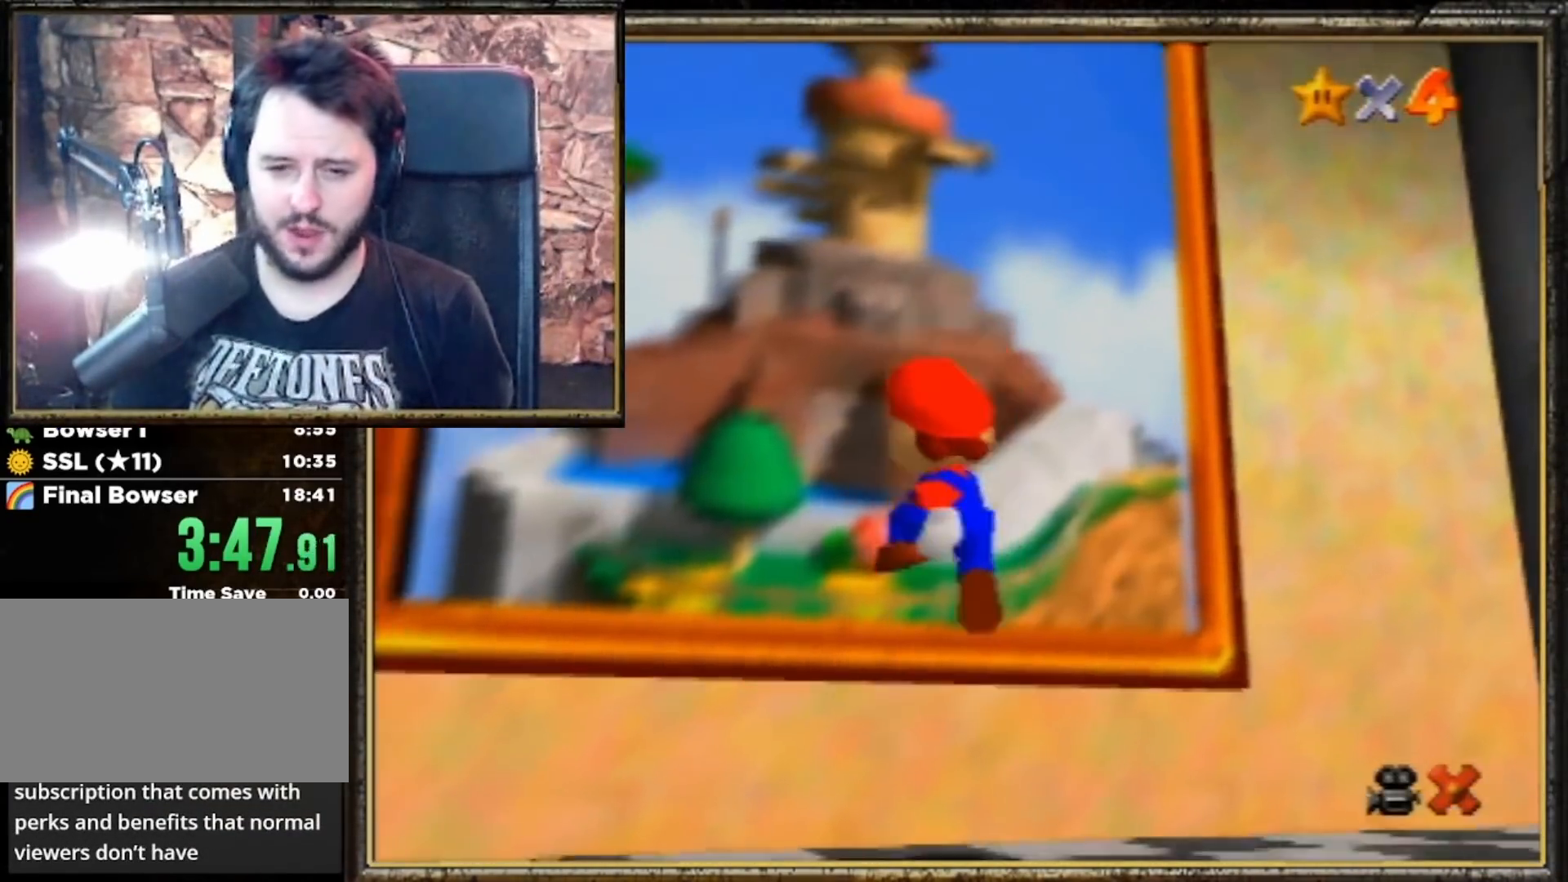
{"buttons": ["A"], "left_stick": "up", "events": [[33, "B", "down"], [300, "B", "up"], [467, "A", "down"]]}
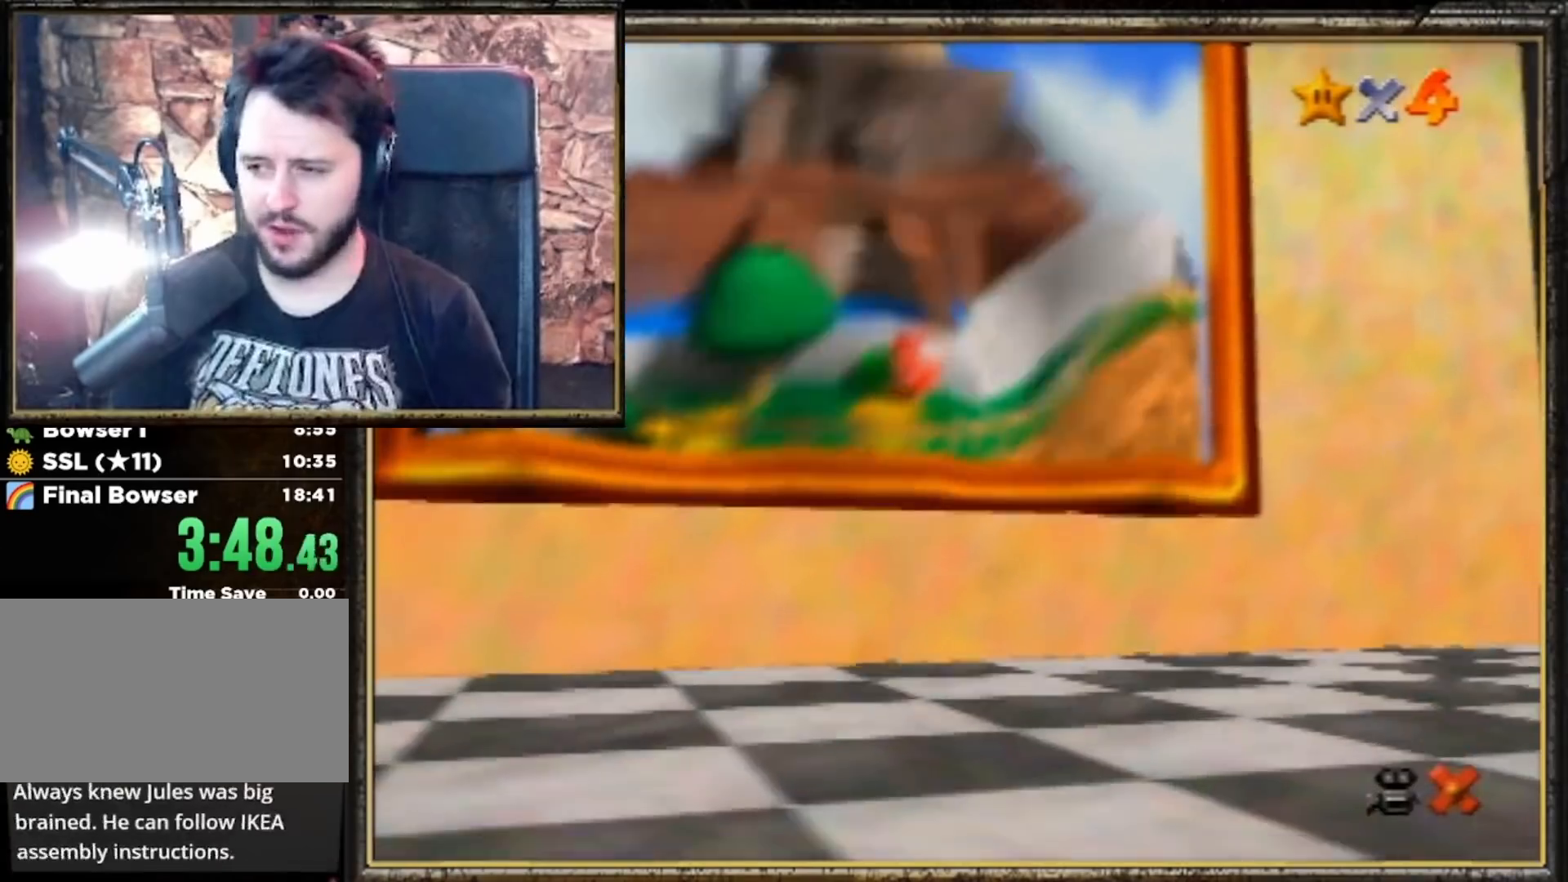
{"buttons": [], "left_stick": "center", "events": [[33, "left_stick", "center"], [100, "A", "up"], [133, "A", "down"], [233, "A", "up"], [300, "A", "down"], [467, "A", "up"]]}
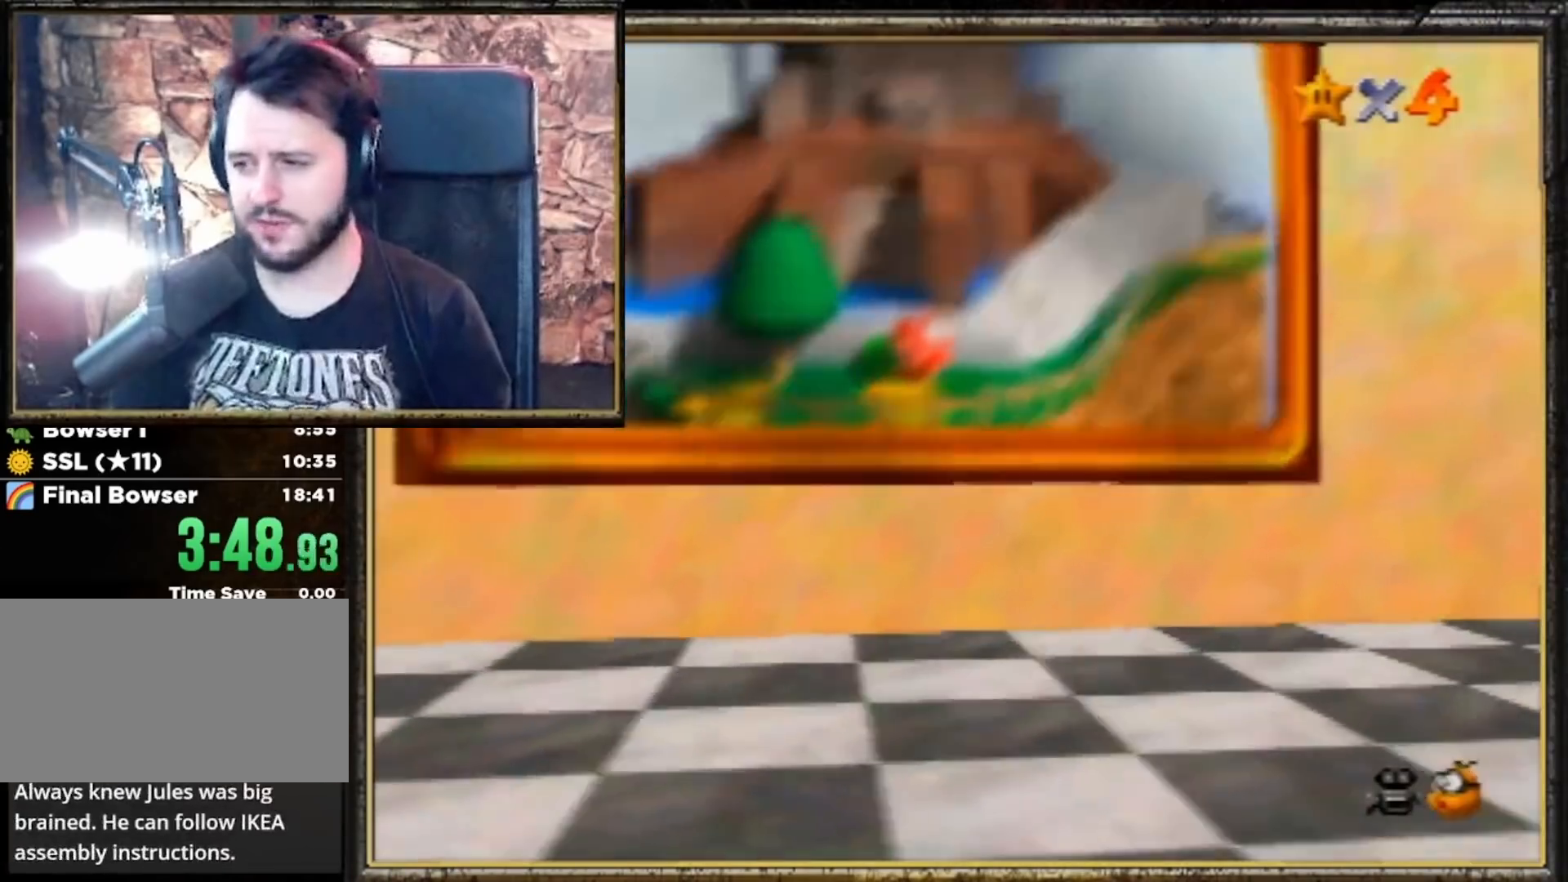
{"buttons": ["A"], "left_stick": "center", "events": [[33, "A", "down"], [133, "A", "up"], [167, "A", "down"], [233, "A", "up"], [300, "A", "down"], [433, "A", "up"], [467, "A", "down"]]}
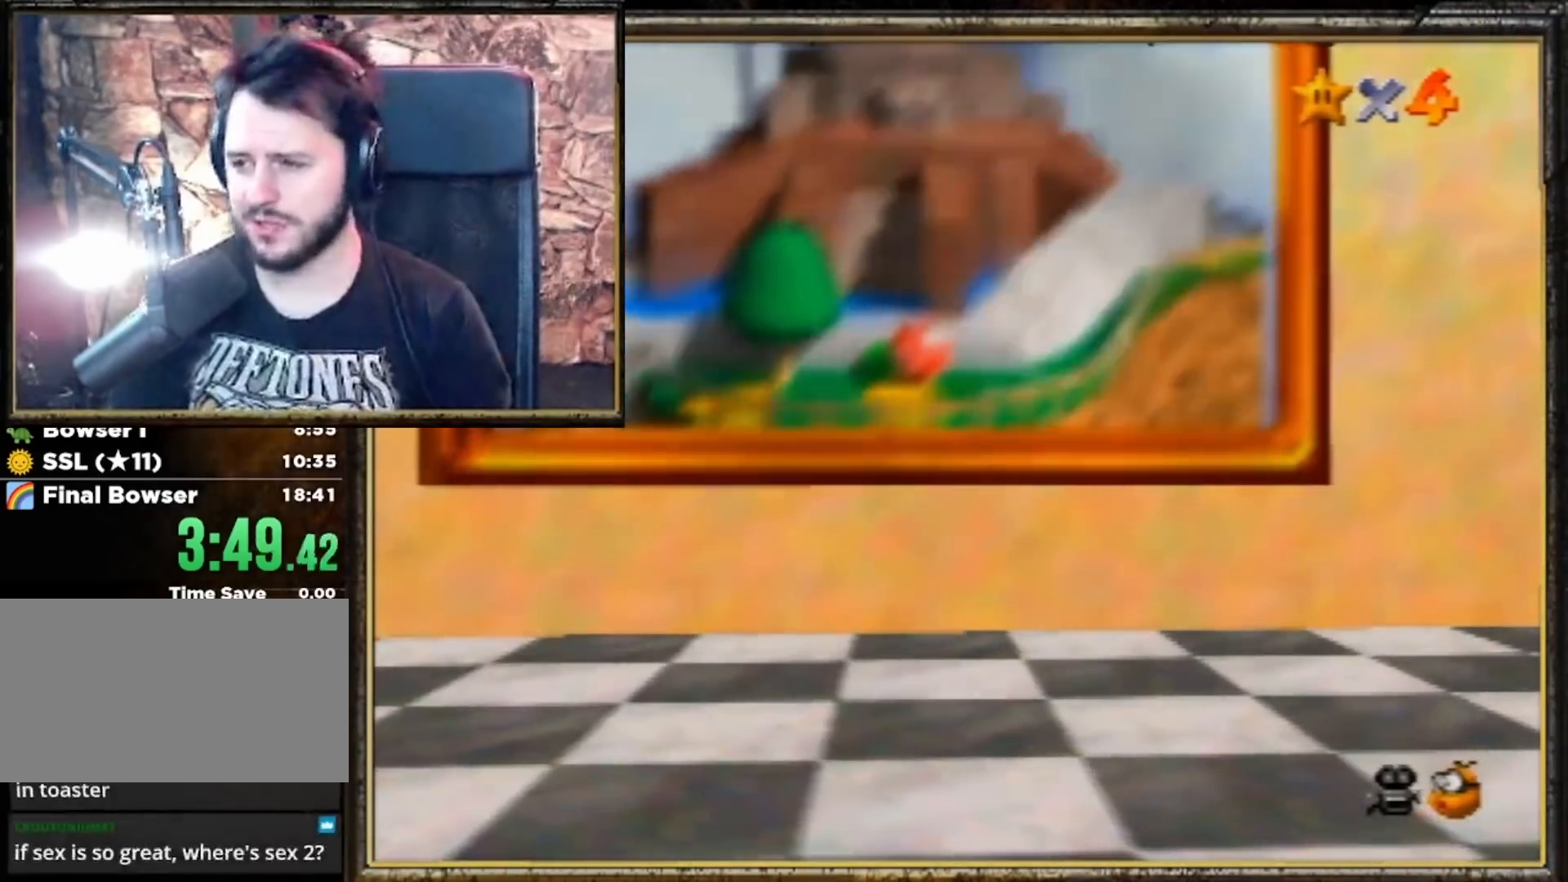
{"buttons": [], "left_stick": "center", "events": [[100, "A", "up"], [167, "A", "down"], [200, "A", "up"]]}
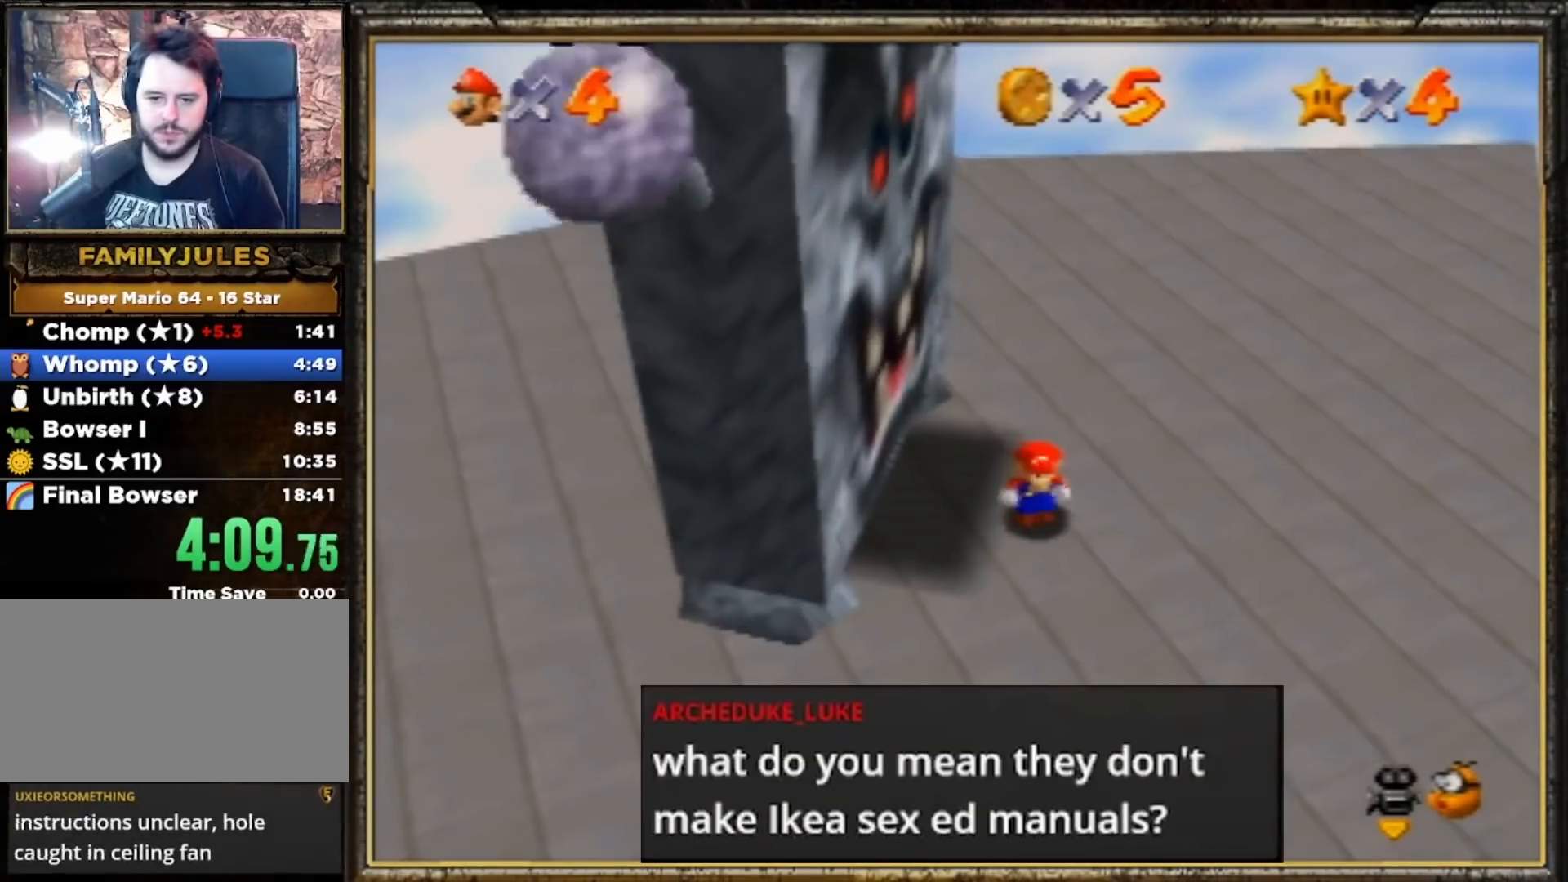
{"buttons": [], "left_stick": "down-left", "events": [[33, "left_stick", "down-left"], [67, "A", "down"], [333, "Z", "down"], [367, "A", "up"], [500, "Z", "up"]]}
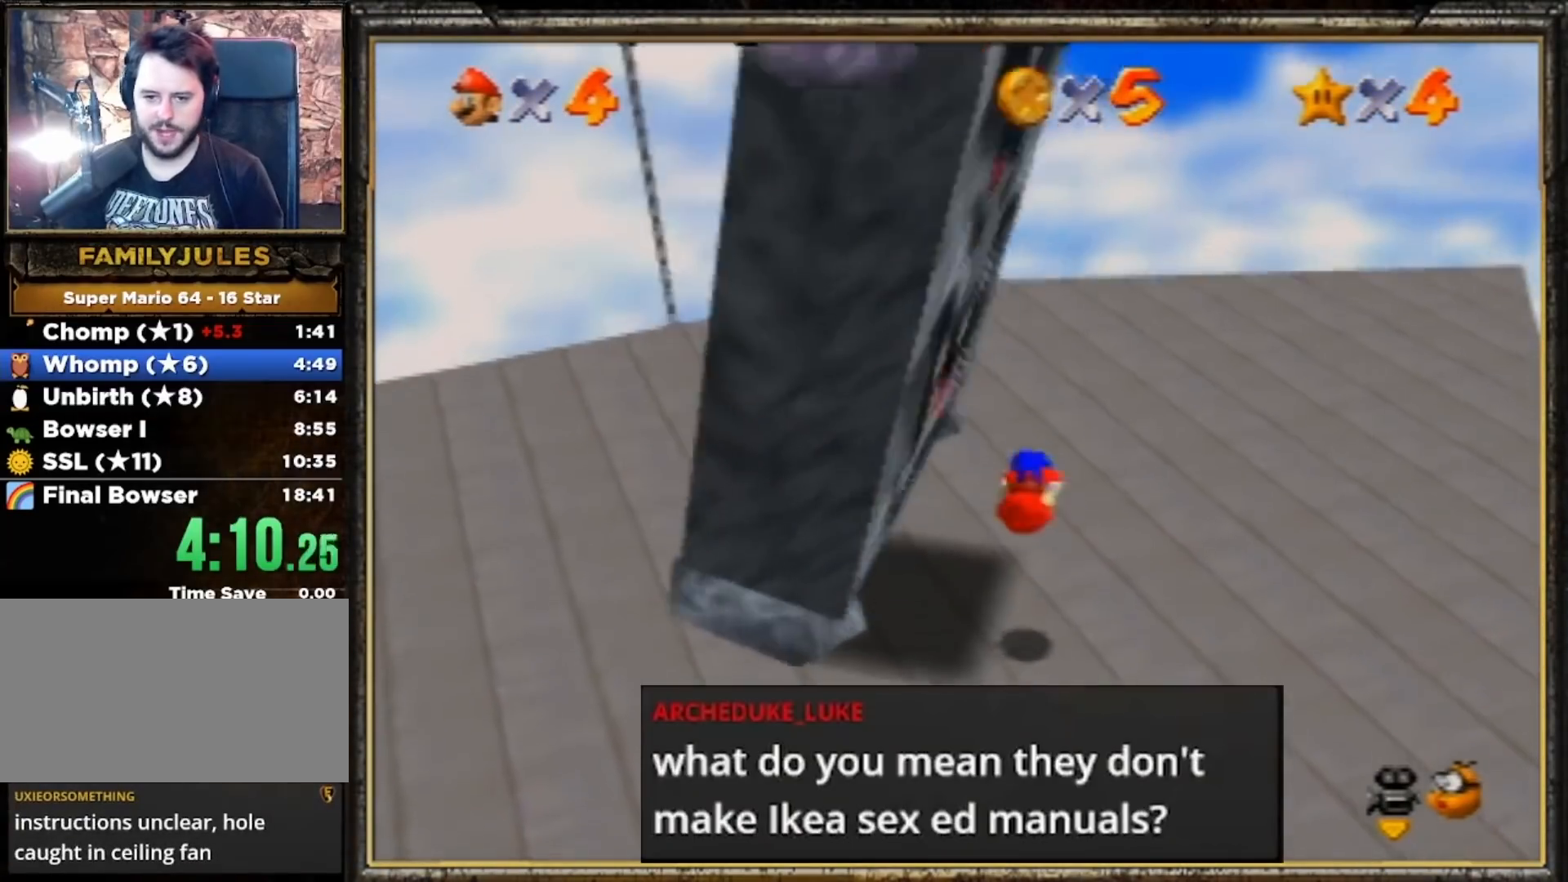
{"buttons": [], "left_stick": "down-left", "events": []}
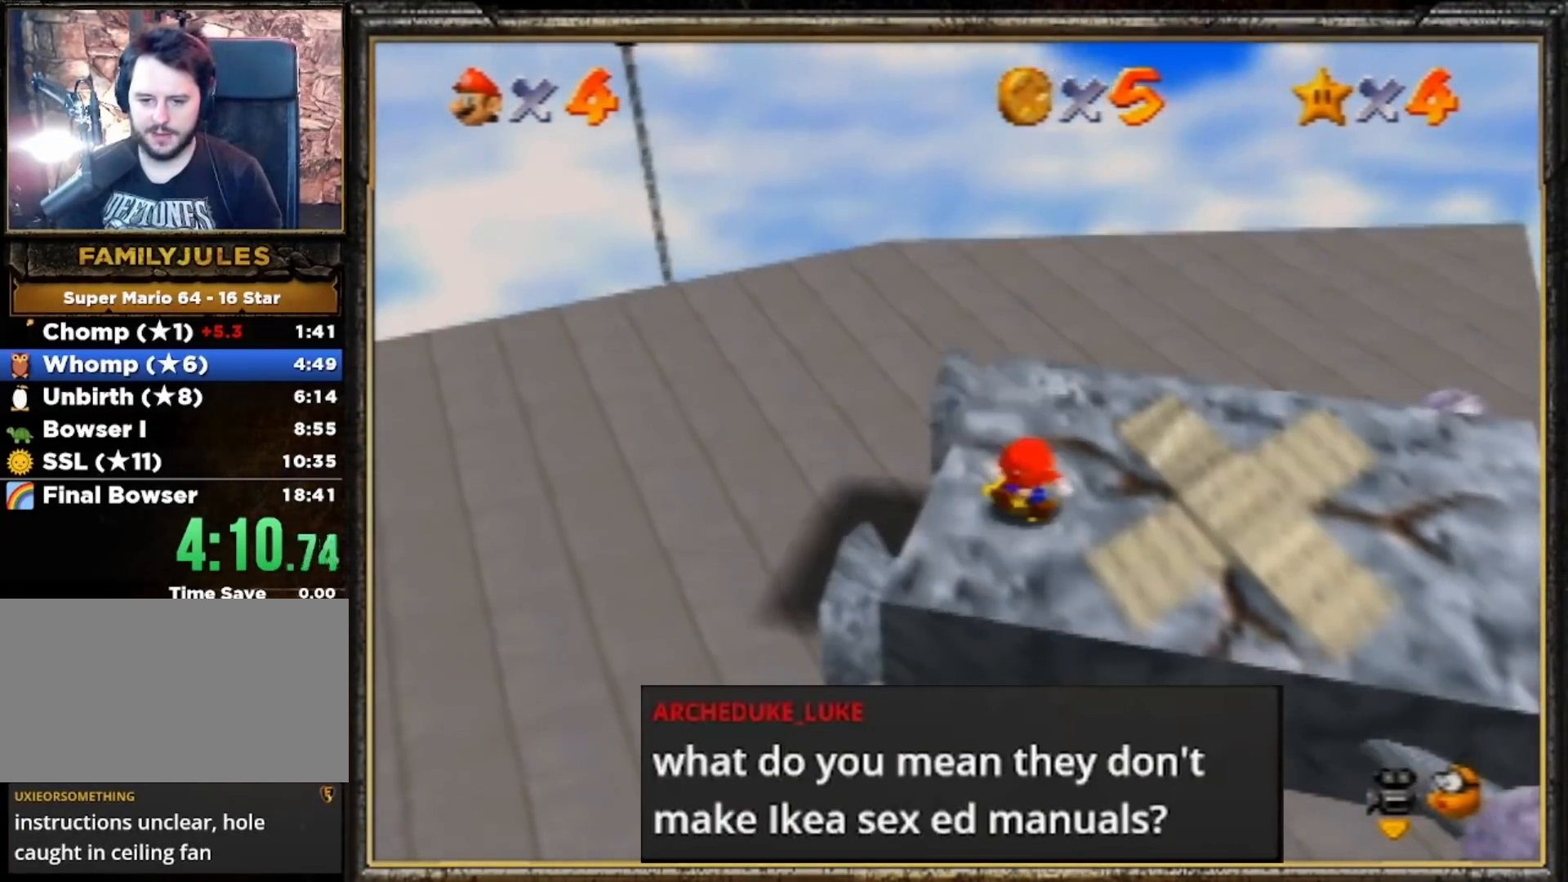
{"buttons": ["A"], "left_stick": "down-left", "events": [[333, "A", "down"]]}
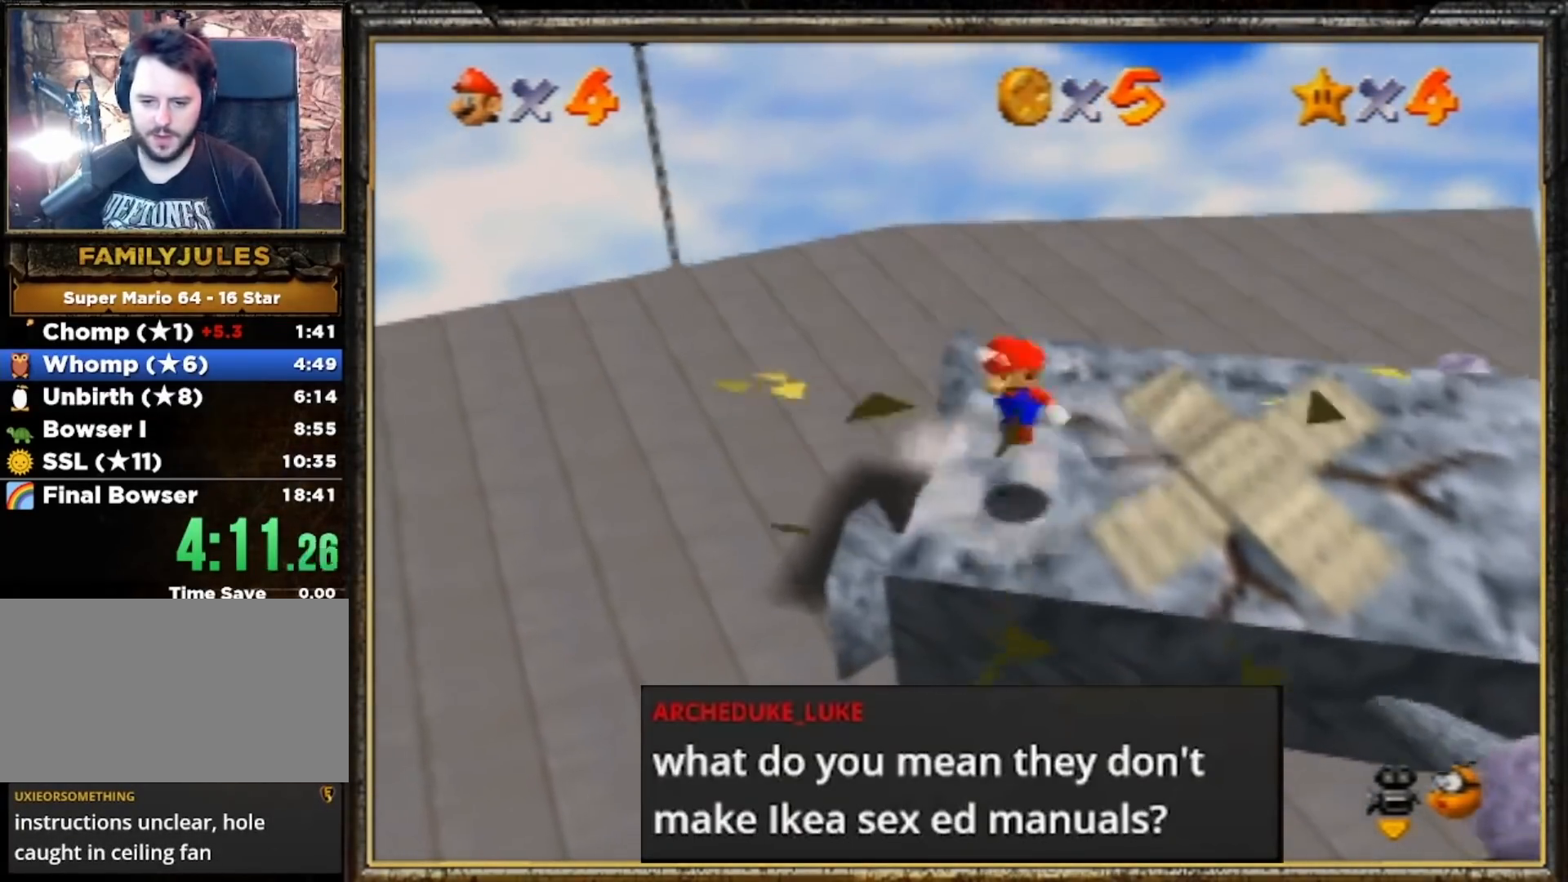
{"buttons": [], "left_stick": "up-right", "events": [[133, "B", "down"], [200, "A", "up"], [333, "B", "up"], [367, "left_stick", "up-right"]]}
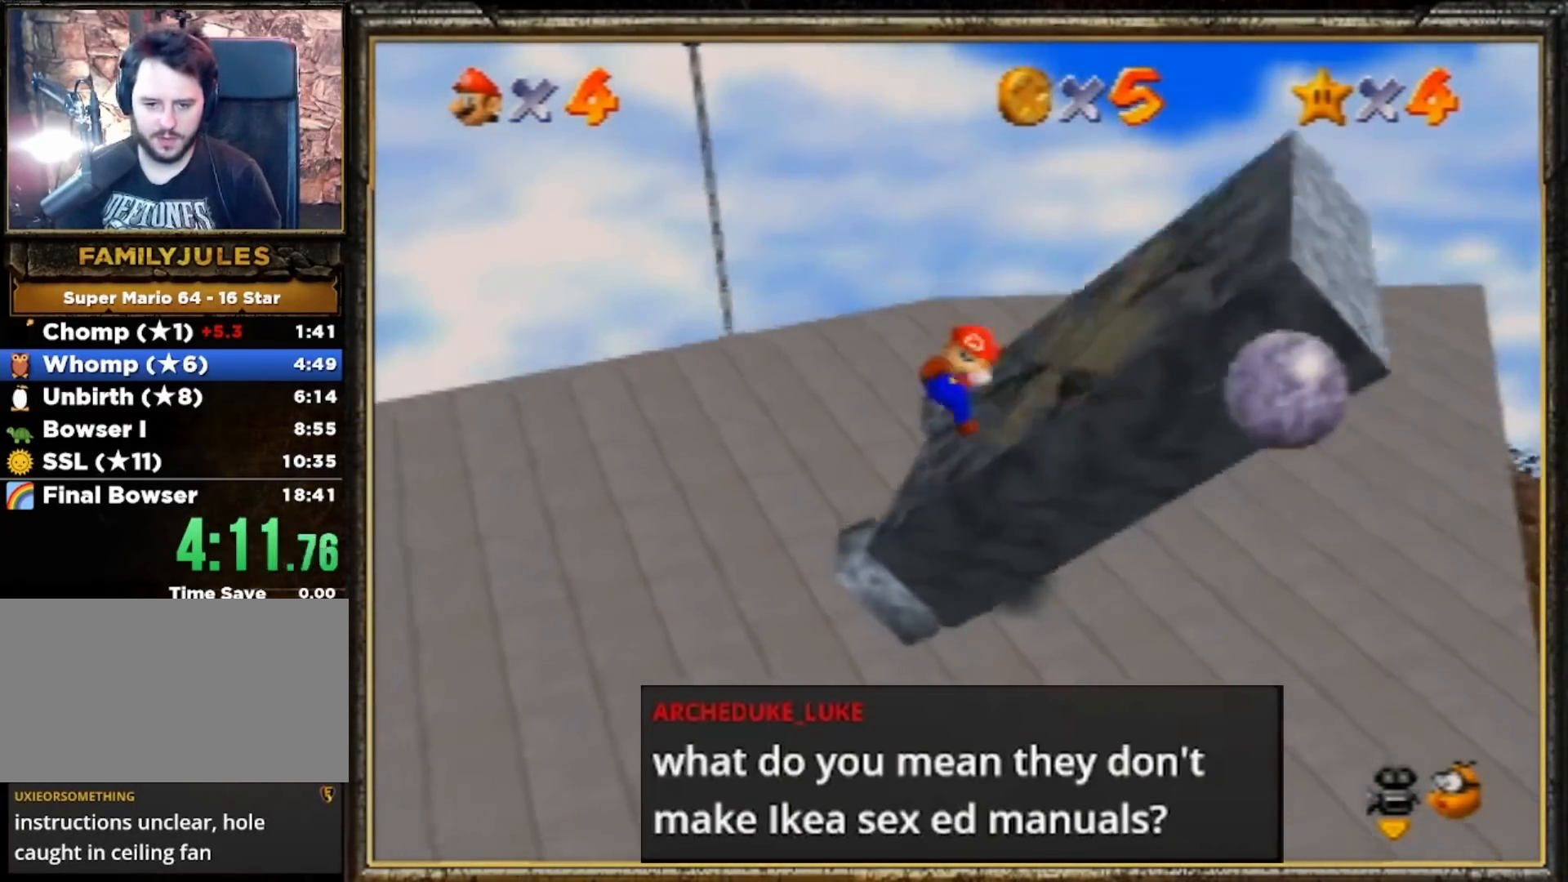
{"buttons": [], "left_stick": "up-right", "events": []}
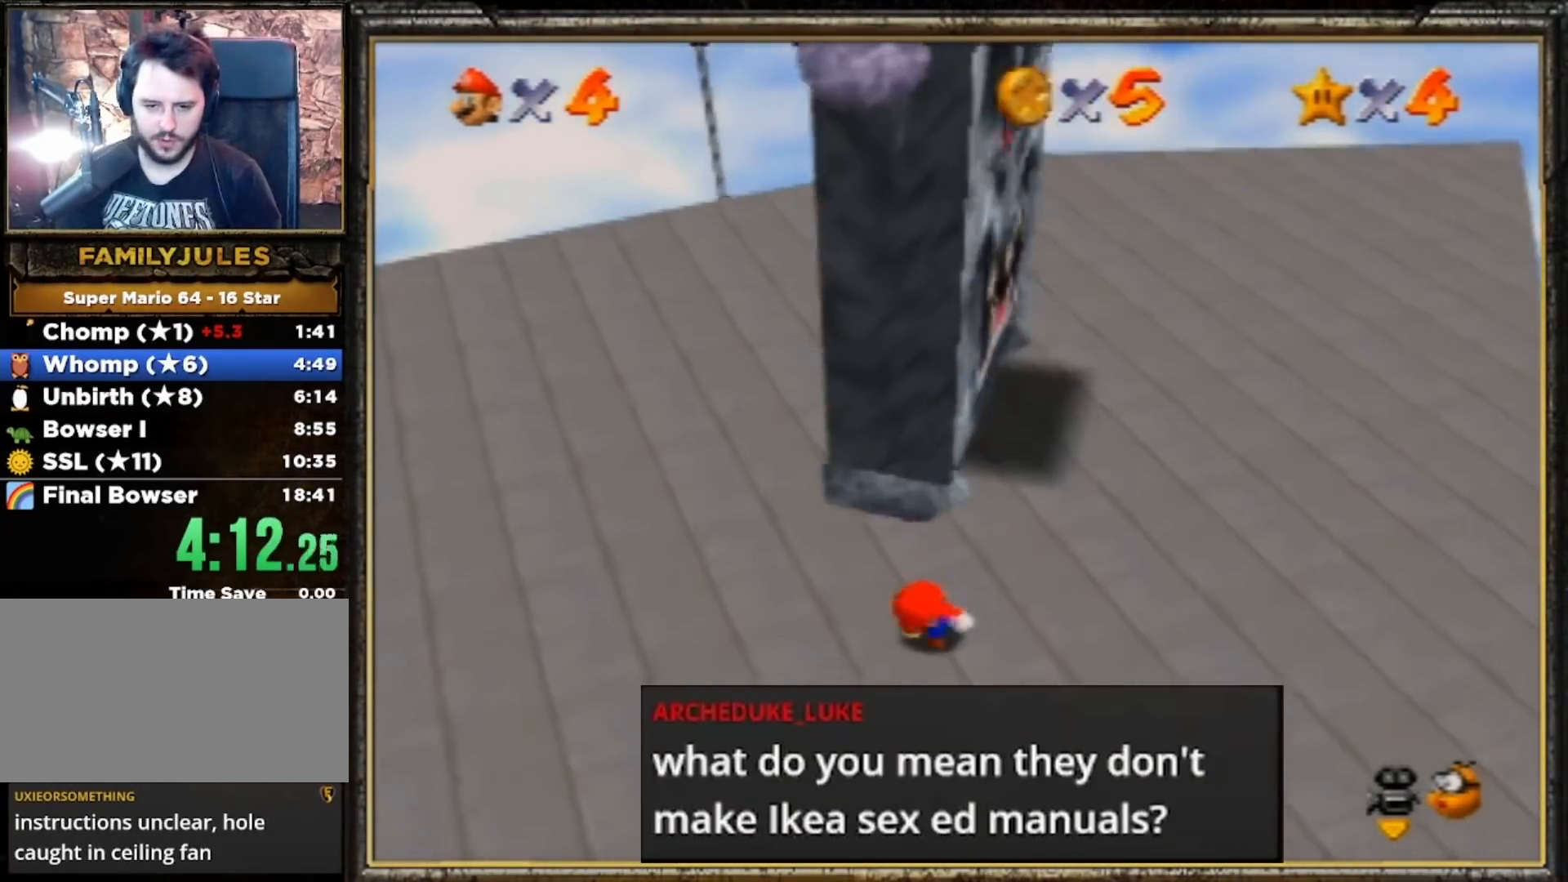
{"buttons": ["A"], "left_stick": "center", "events": [[433, "A", "down"], [433, "left_stick", "center"]]}
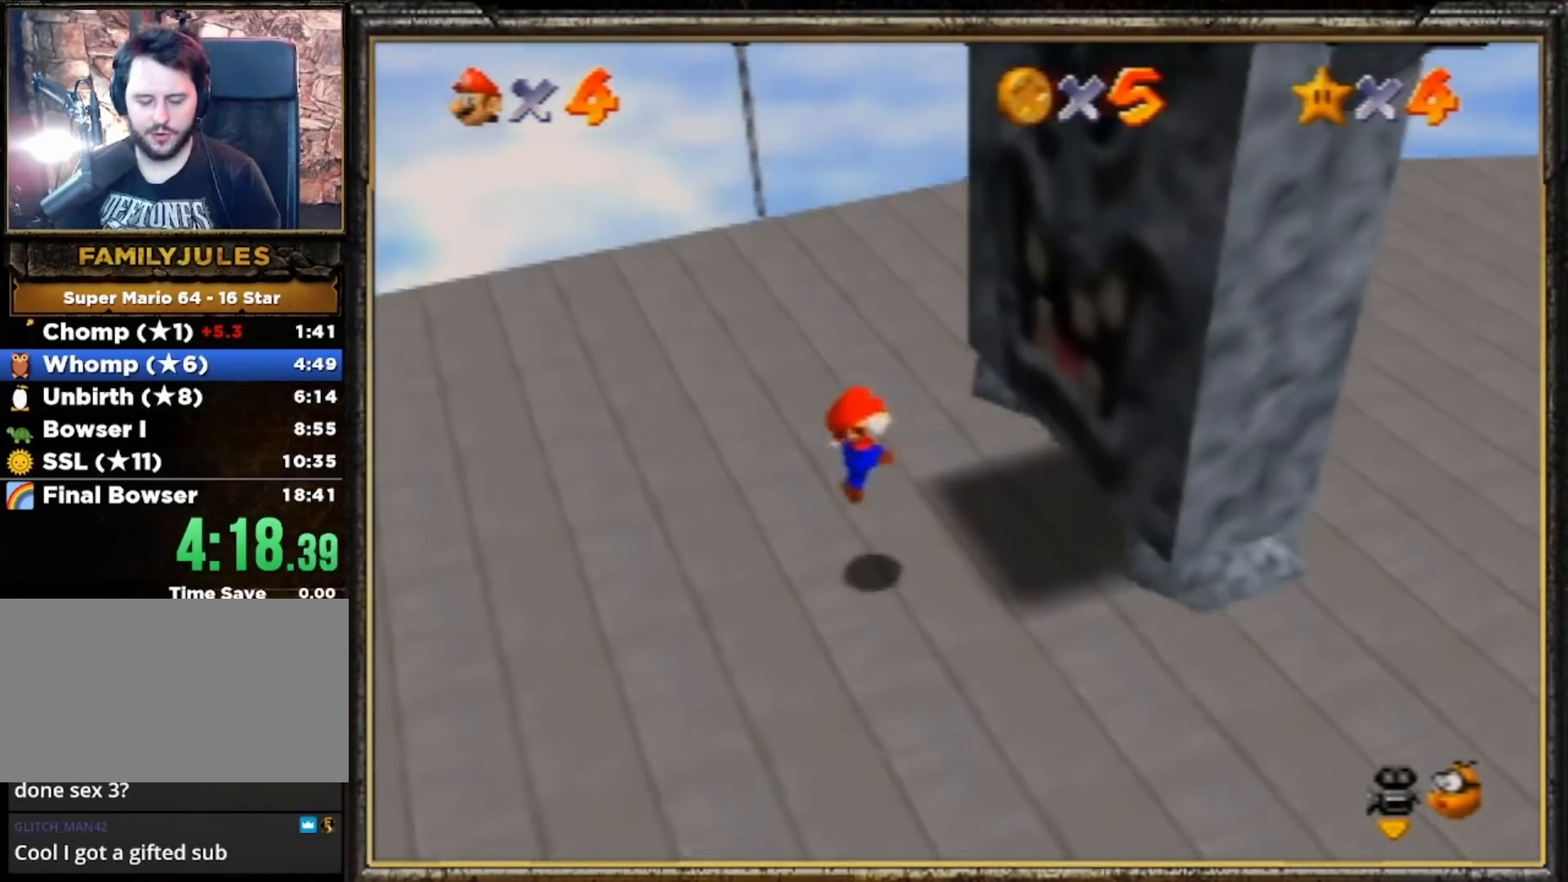
{"buttons": [], "left_stick": "center", "events": [[167, "Z", "down"], [200, "A", "up"], [300, "Z", "up"]]}
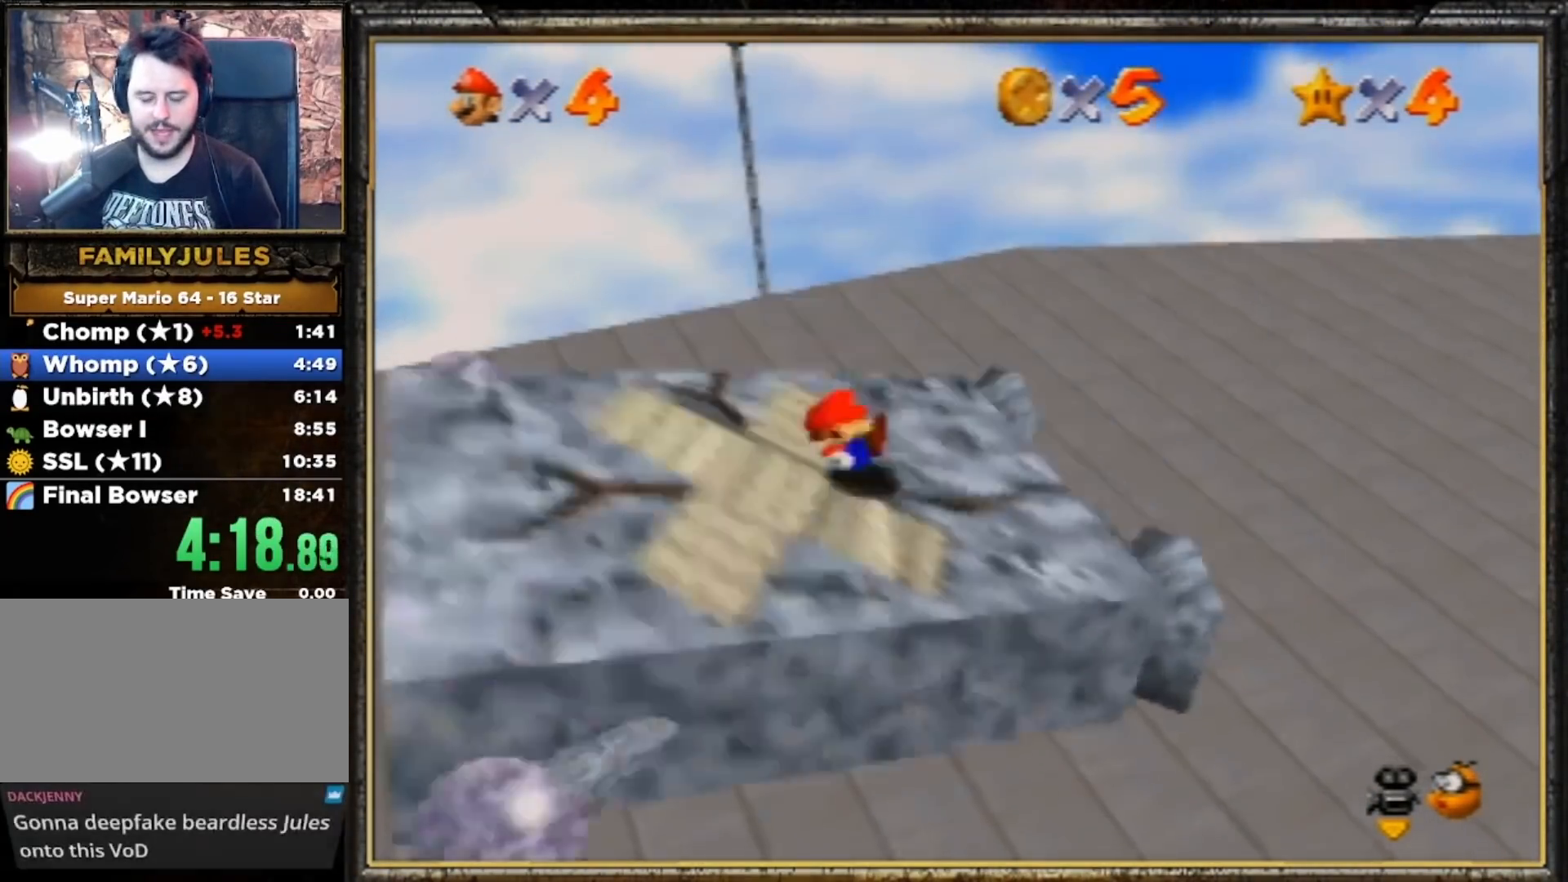
{"buttons": [], "left_stick": "center", "events": [[200, "A", "down"], [300, "A", "up"], [400, "A", "down"], [500, "A", "up"]]}
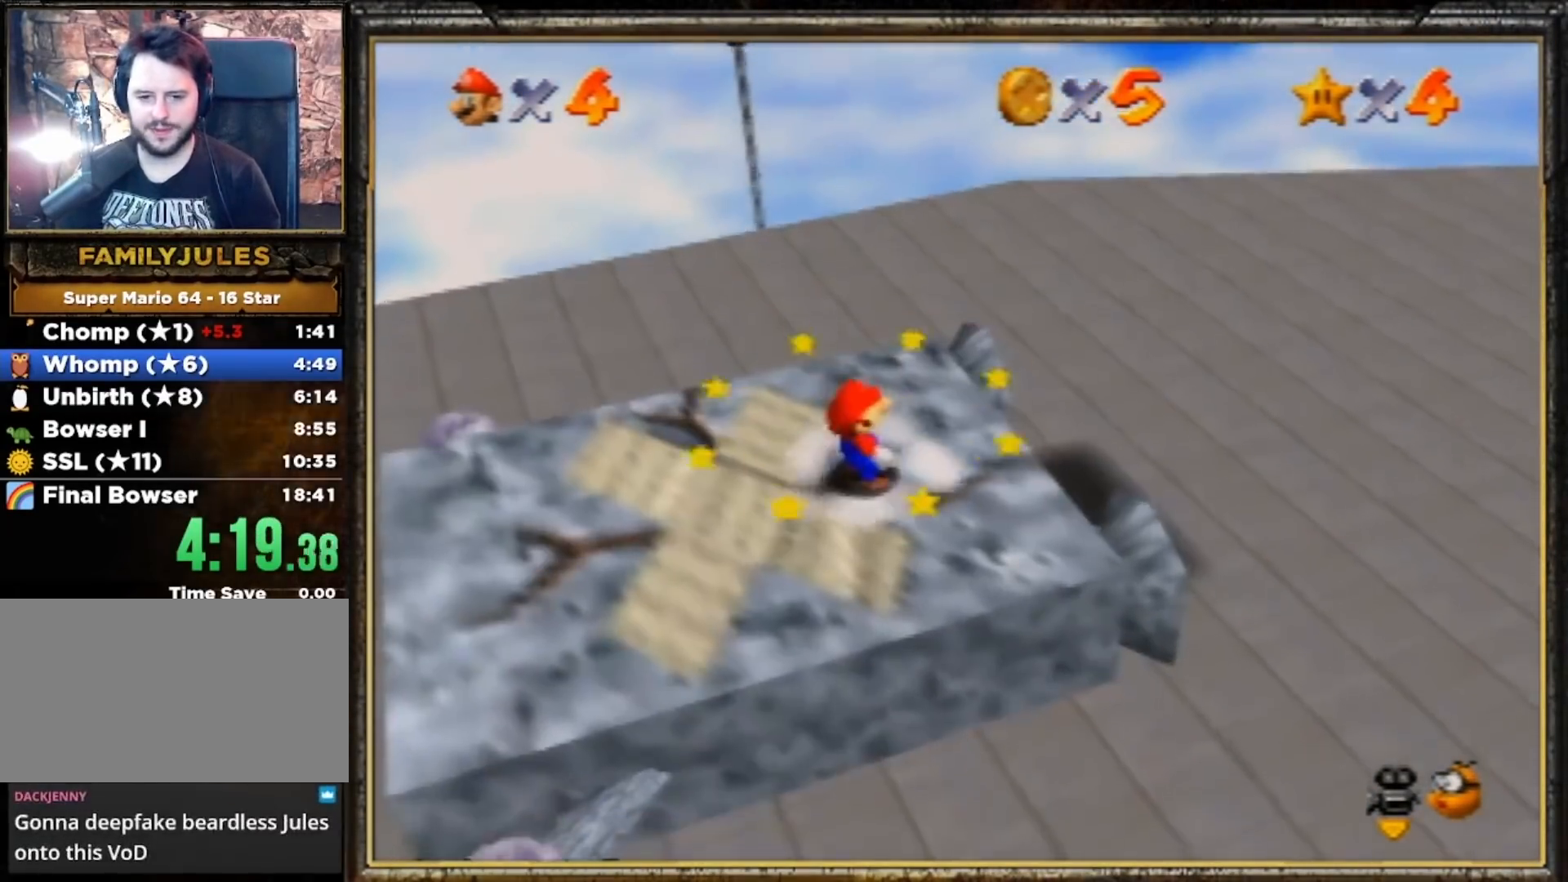
{"buttons": [], "left_stick": "center", "events": [[100, "A", "down"], [200, "A", "up"], [233, "A", "down"], [333, "A", "up"], [400, "A", "down"], [500, "A", "up"]]}
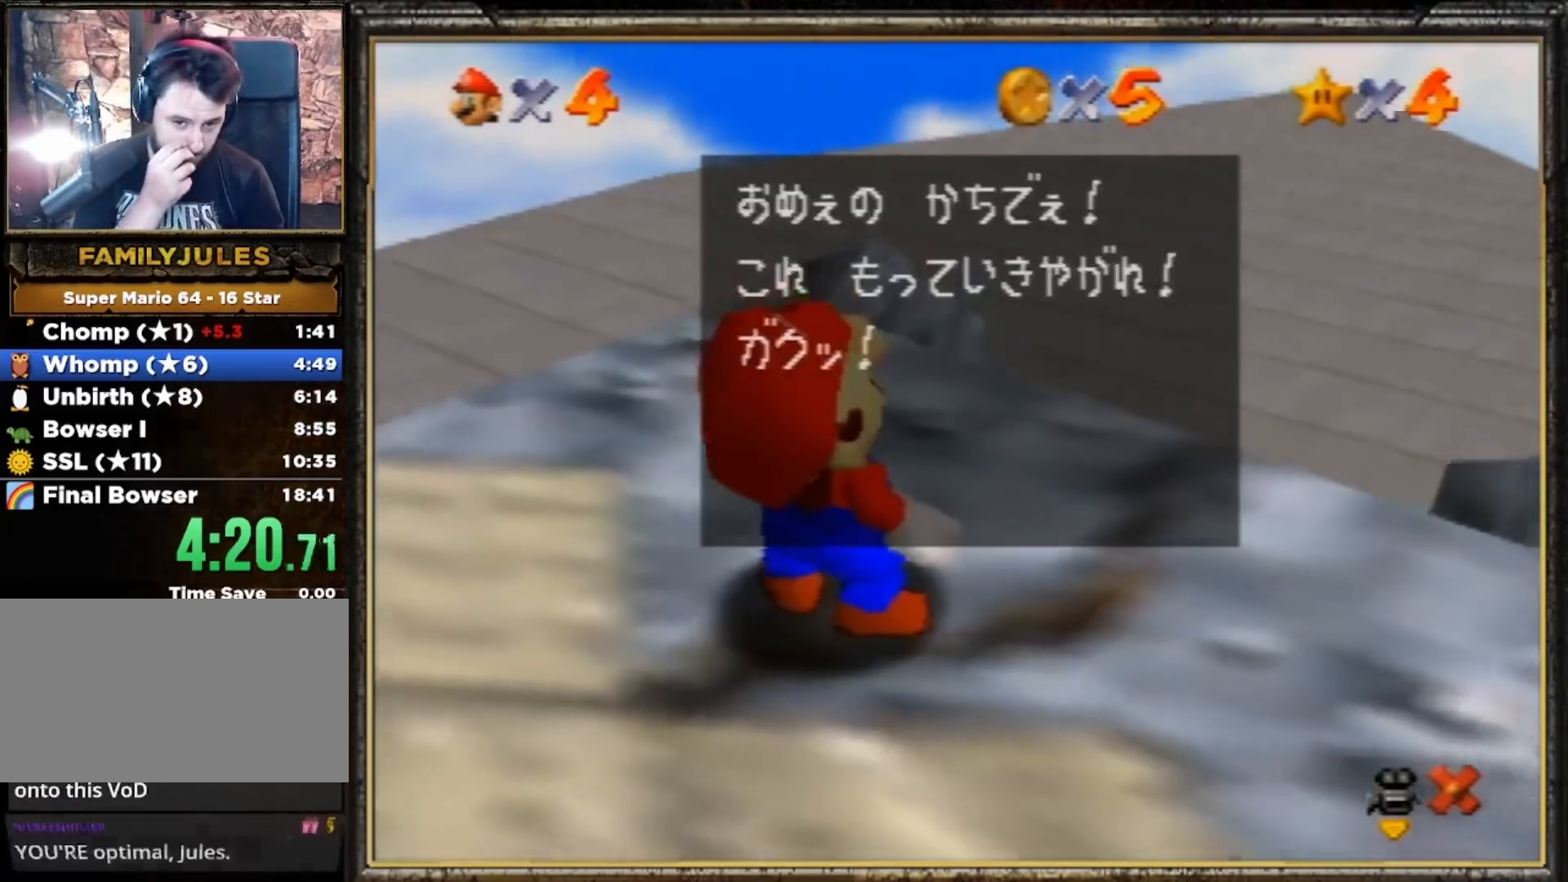
{"buttons": ["A"], "left_stick": "center", "events": [[100, "A", "down"], [267, "A", "up"], [333, "A", "down"], [400, "A", "up"], [500, "A", "down"]]}
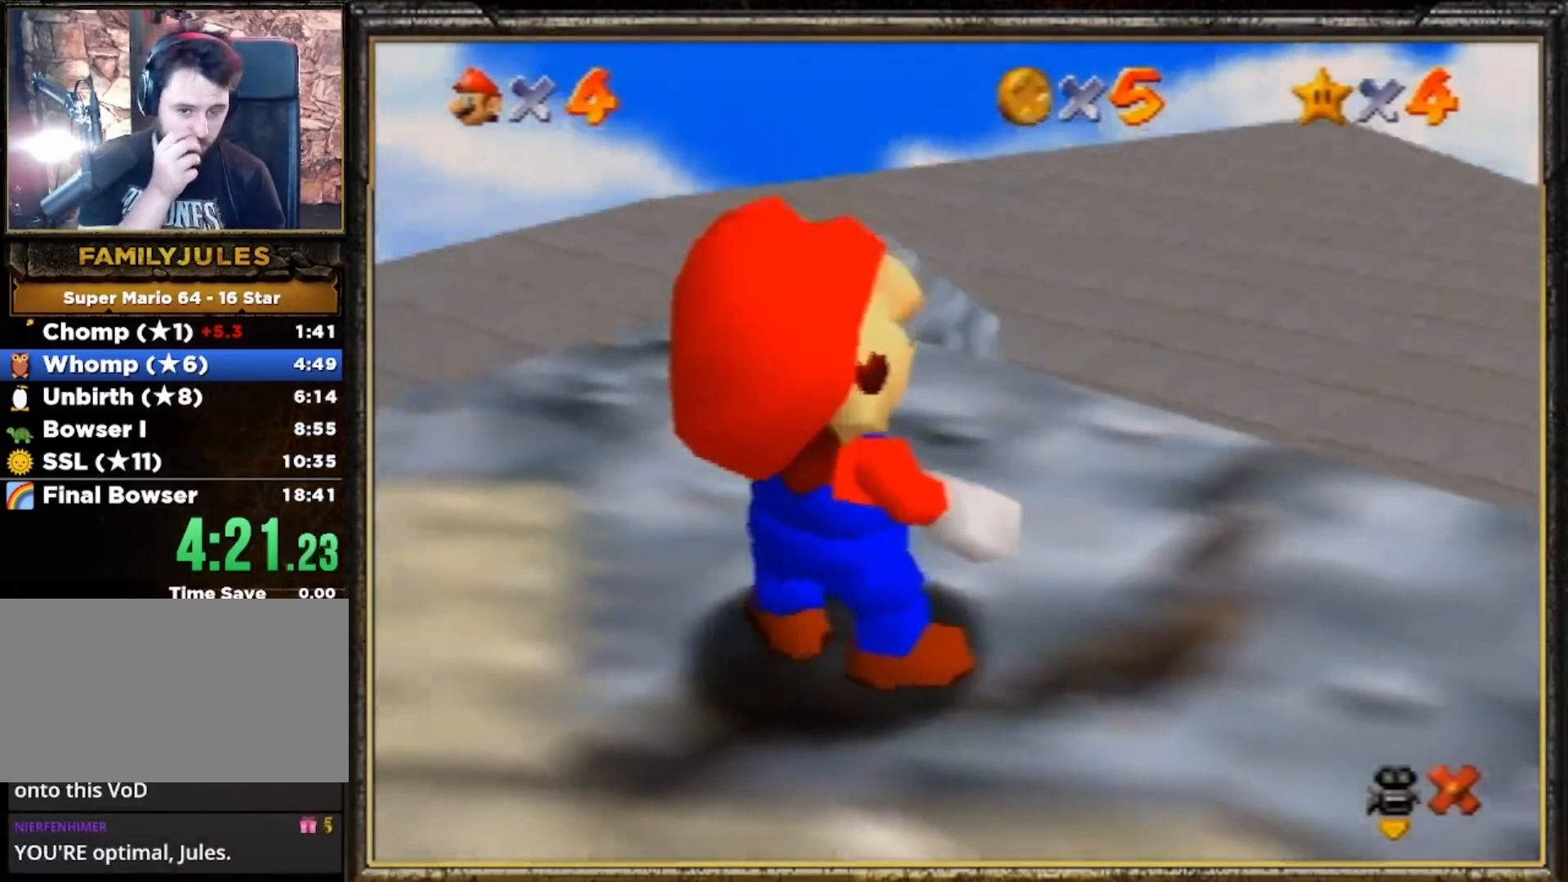
{"buttons": ["A"], "left_stick": "center", "events": [[100, "A", "up"], [267, "A", "down"], [367, "A", "up"], [467, "A", "down"]]}
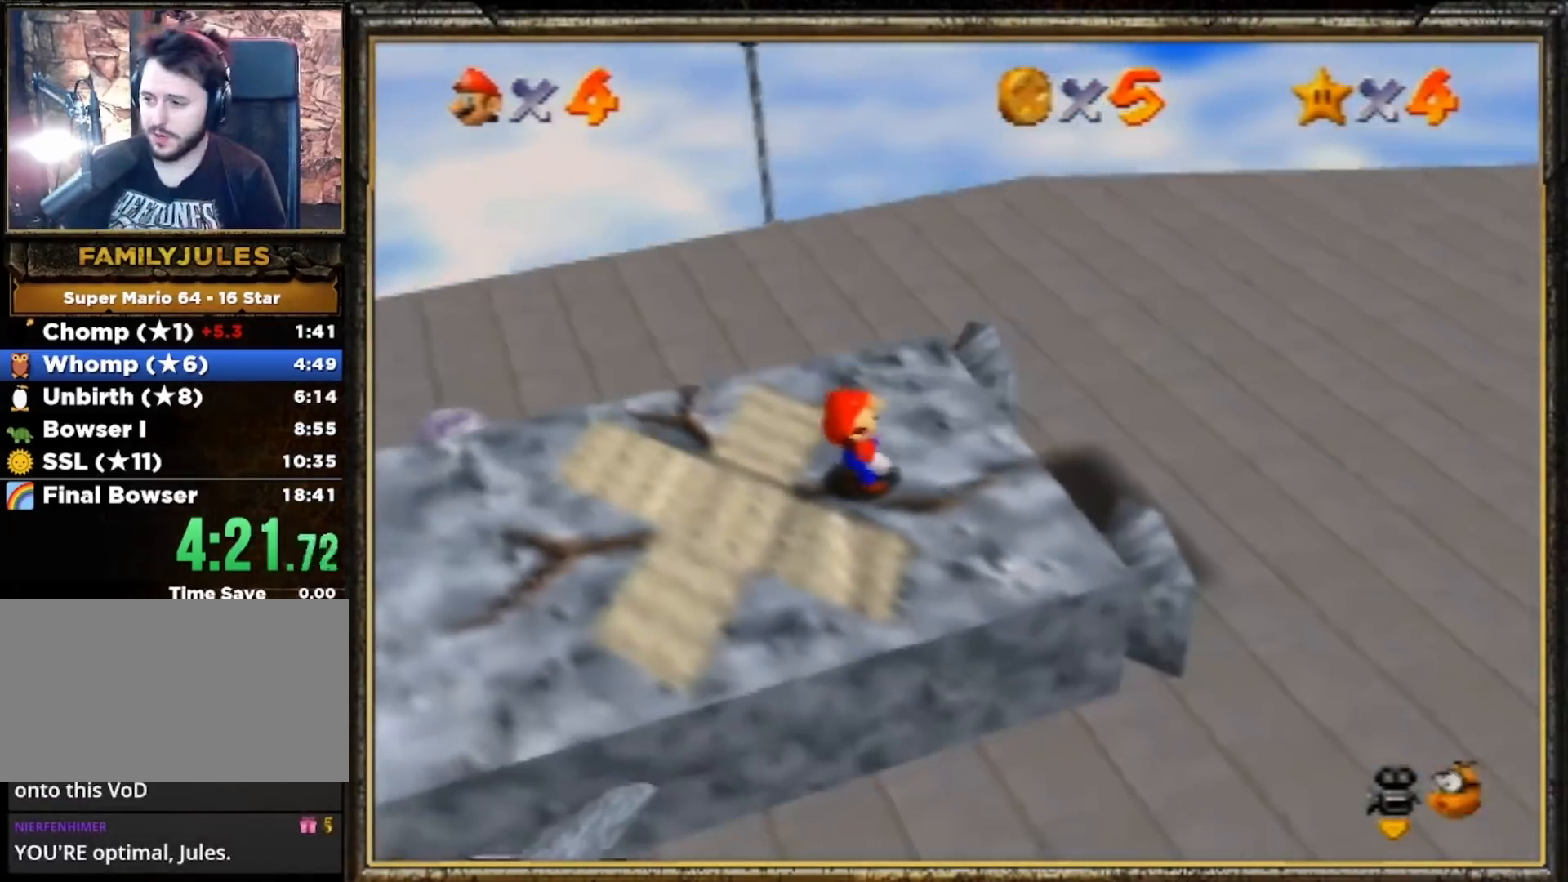
{"buttons": [], "left_stick": "center", "events": [[33, "A", "up"]]}